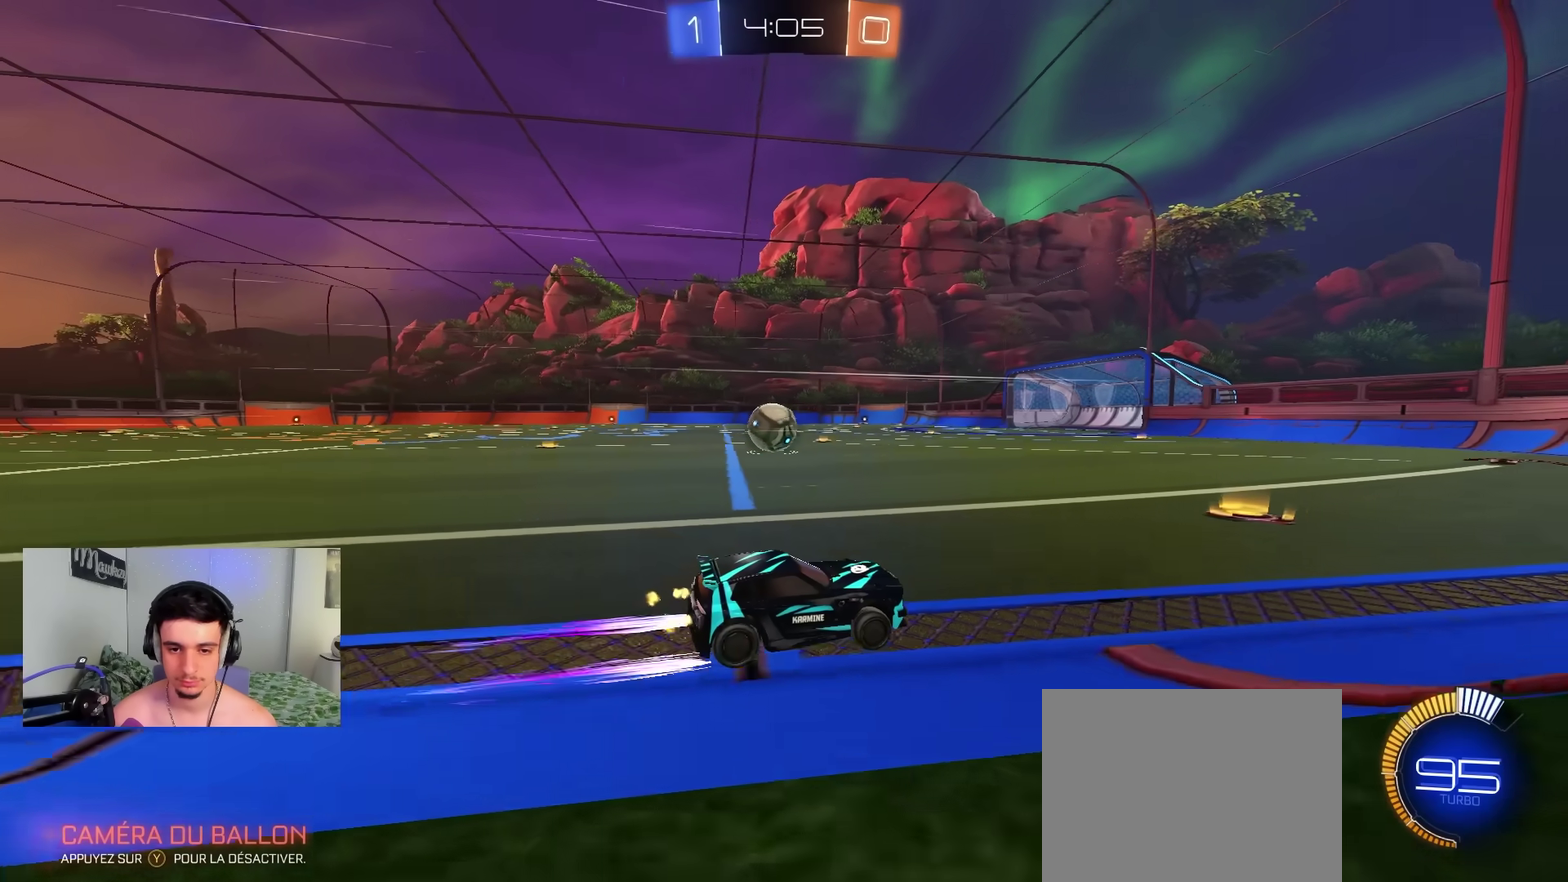
Gameplay with a controller (Xbox layout); each line is a JSON object with the inputs held at the frame after it (dt_ms = milliseconds from this image to that frame). "events" lists button and stick changes between this image and that frame as [ms after this image, input, new state], when the widget could be followed in between.
{"dt_ms": 400, "buttons": ["R2"], "left_stick": "center", "right_stick": "center", "events": [[133, "B", "down"], [217, "B", "up"], [250, "left_stick", "right"], [300, "left_stick", "center"]]}
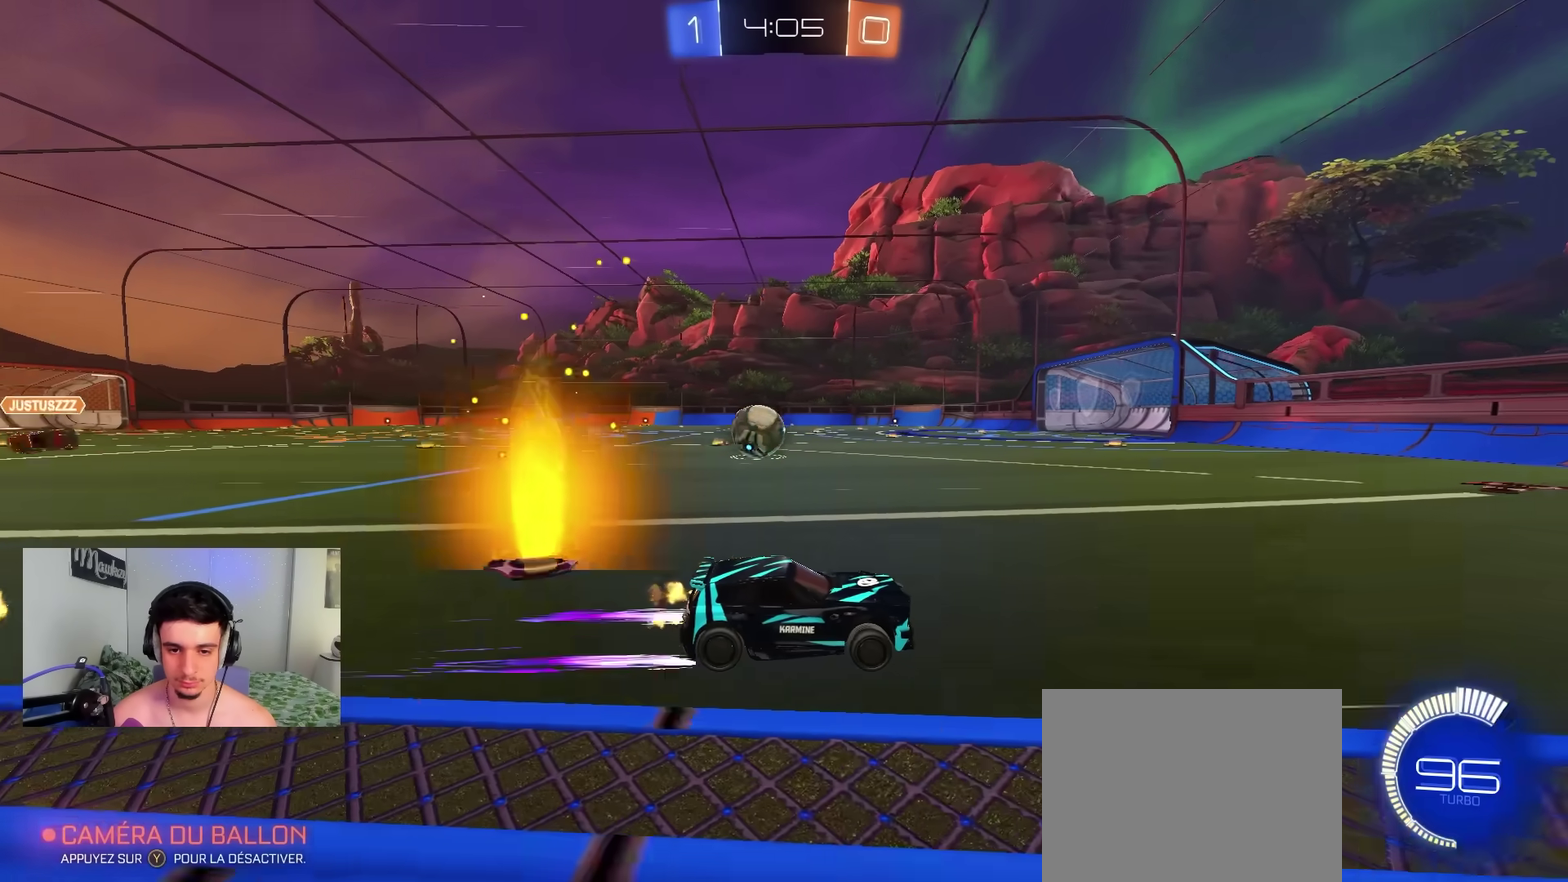
{"dt_ms": 700, "buttons": [], "left_stick": "left", "right_stick": "center", "events": [[67, "left_stick", "left"], [150, "left_stick", "center"], [233, "left_stick", "left"], [550, "X", "down"], [683, "R2", "up"], [683, "X", "up"]]}
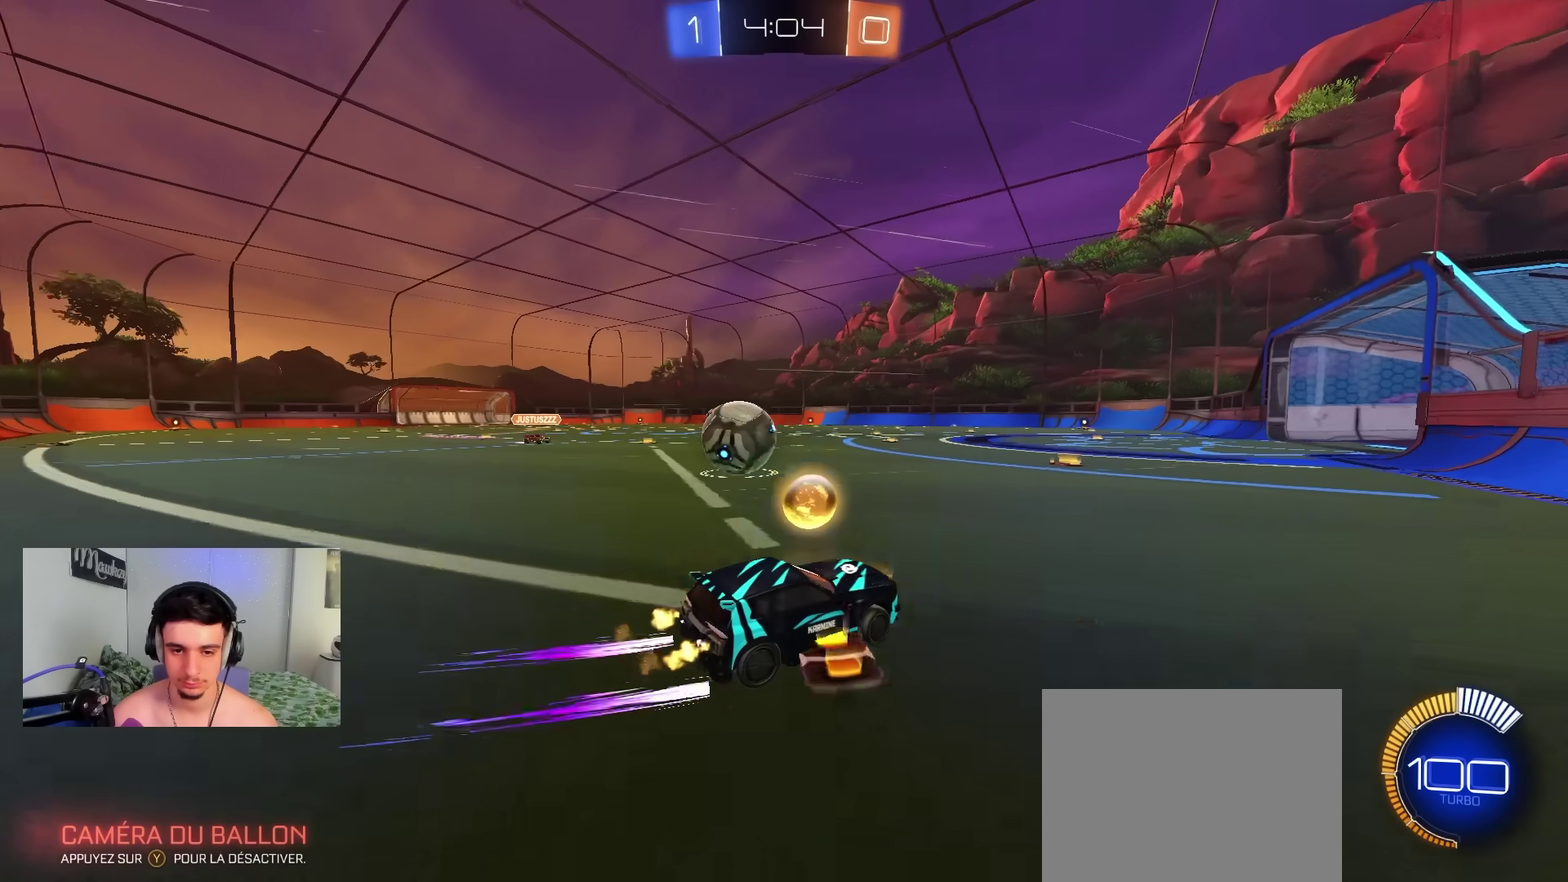
{"dt_ms": 300, "buttons": ["R2"], "left_stick": "left", "right_stick": "center", "events": [[17, "L2", "down"], [100, "R2", "down"], [150, "L2", "up"]]}
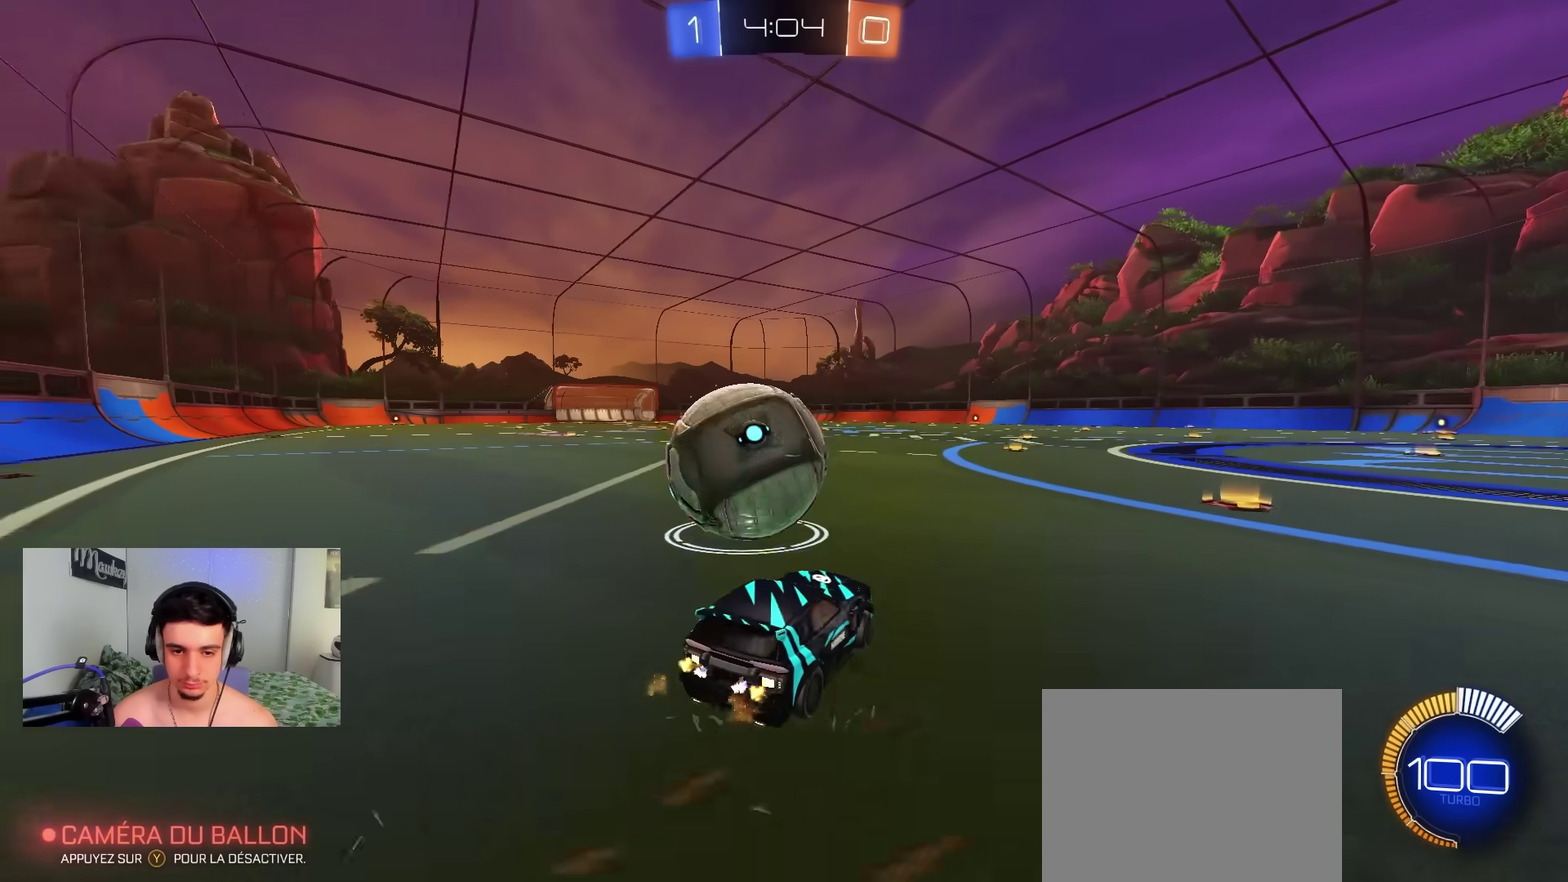
{"dt_ms": 600, "buttons": ["A", "B", "R2"], "left_stick": "down", "right_stick": "center", "events": [[50, "left_stick", "center"], [100, "B", "down"], [117, "left_stick", "left"], [283, "left_stick", "center"], [400, "left_stick", "left"], [500, "A", "down"], [533, "left_stick", "down"]]}
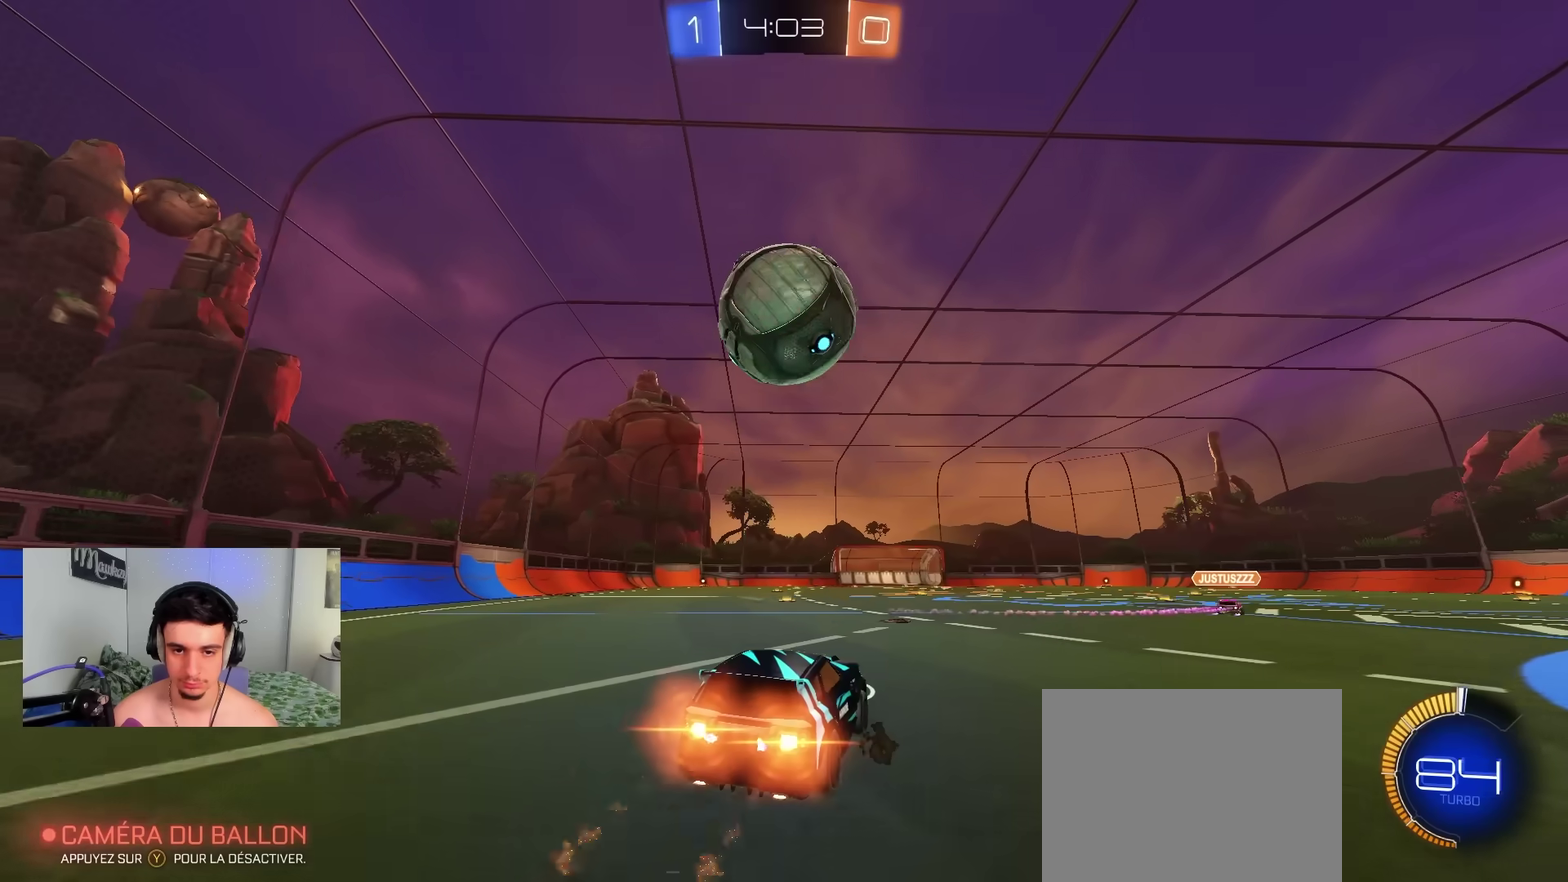
{"dt_ms": 400, "buttons": ["B", "L1", "R2"], "left_stick": "up-left", "right_stick": "center", "events": [[33, "A", "up"], [33, "left_stick", "center"], [100, "A", "down"], [117, "B", "up"], [117, "left_stick", "down-right"], [150, "R2", "up"], [200, "left_stick", "down"], [217, "L1", "down"], [217, "R2", "down"], [233, "B", "down"], [267, "A", "up"], [350, "left_stick", "up-left"]]}
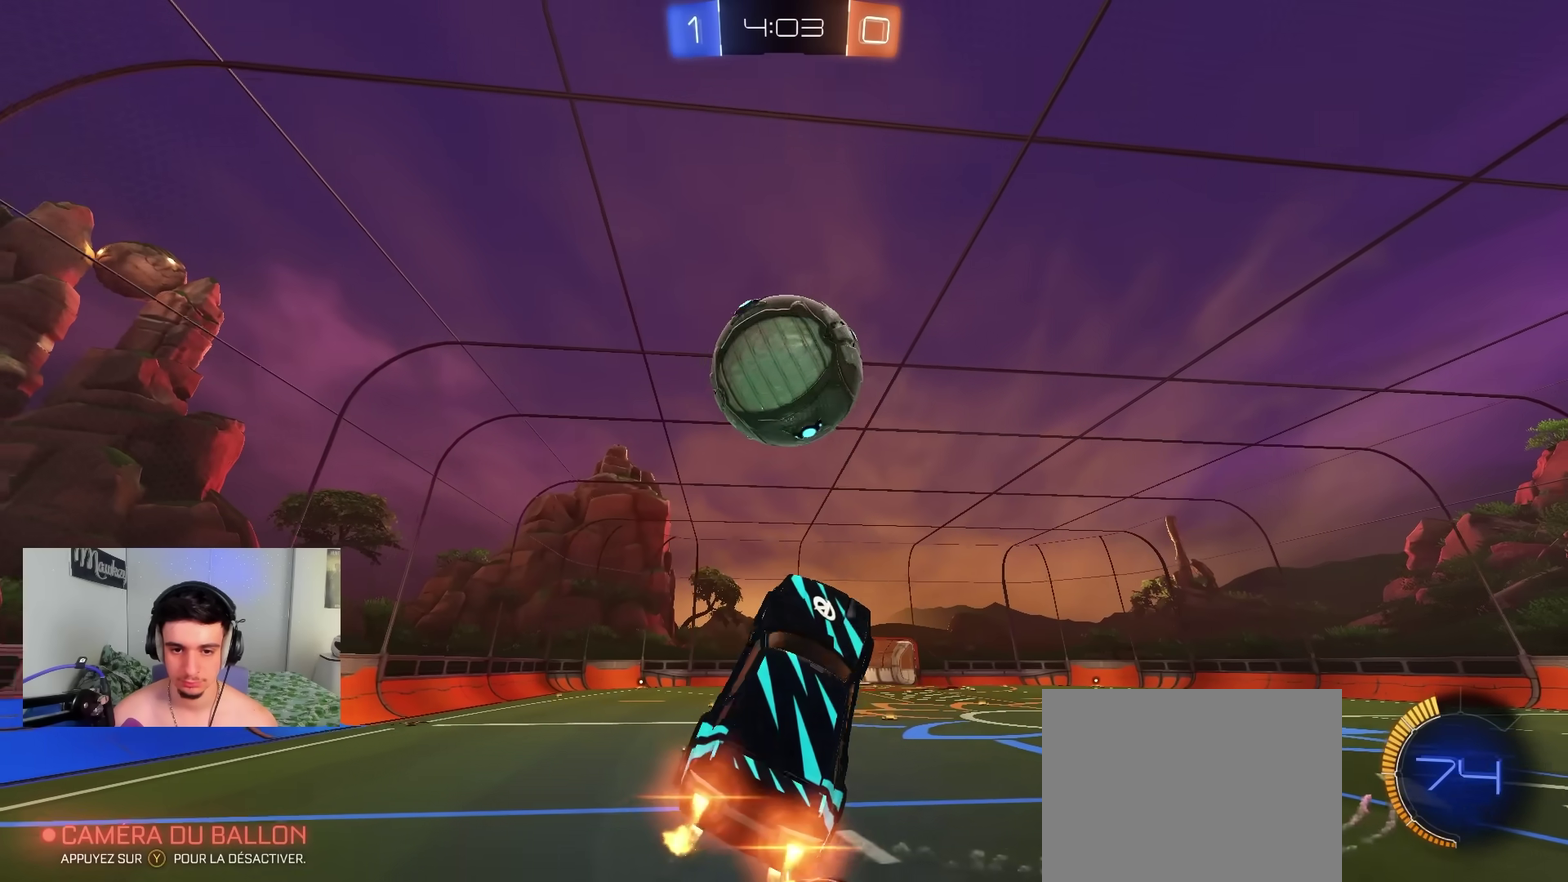
{"dt_ms": 400, "buttons": ["B", "R2"], "left_stick": "up-right", "right_stick": "center", "events": [[50, "left_stick", "up"], [100, "B", "up"], [100, "L1", "up"], [150, "R2", "up"], [233, "R2", "down"], [283, "B", "down"], [300, "left_stick", "up-right"]]}
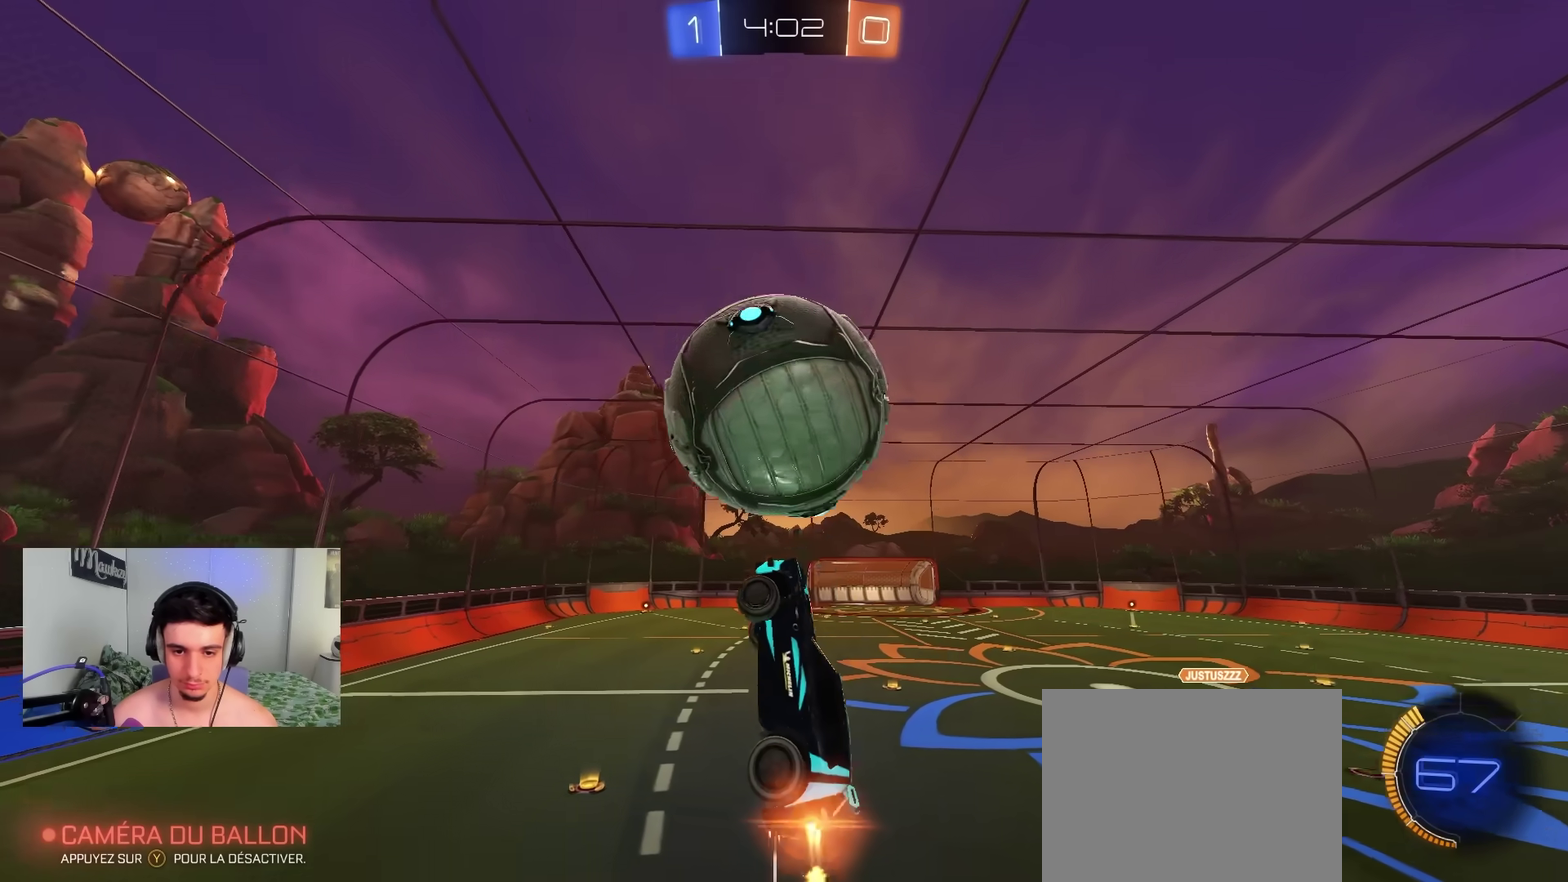
{"dt_ms": 600, "buttons": ["L1", "R2"], "left_stick": "right", "right_stick": "center", "events": [[83, "L1", "down"], [100, "left_stick", "down"], [233, "B", "up"], [250, "left_stick", "down-right"], [417, "left_stick", "right"]]}
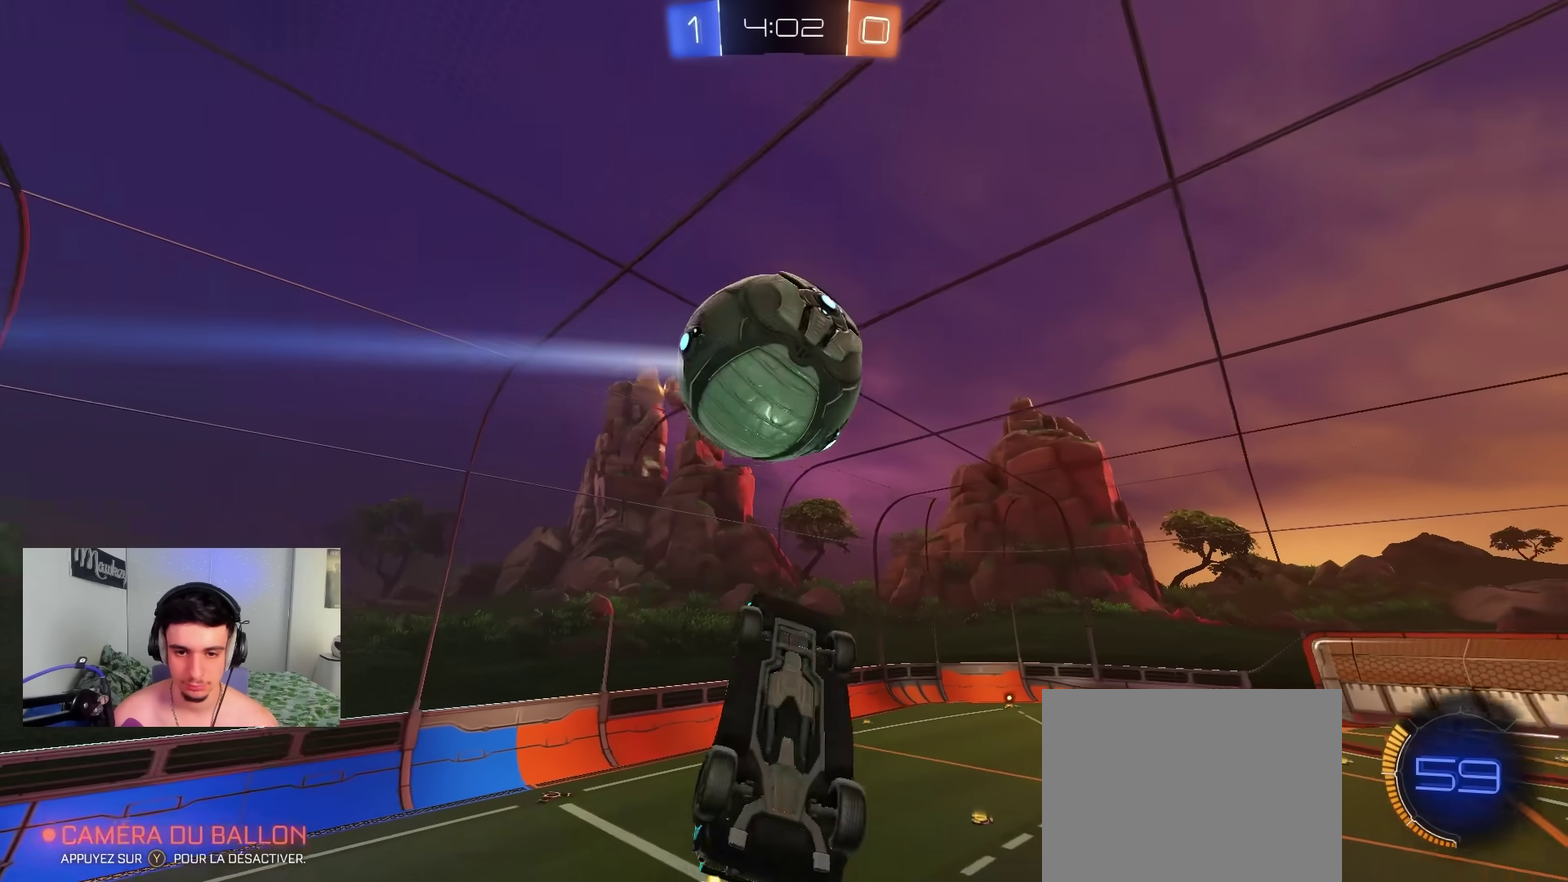
{"dt_ms": 300, "buttons": ["B", "L1", "R2"], "left_stick": "left", "right_stick": "center", "events": [[67, "left_stick", "down-right"], [133, "B", "down"], [150, "left_stick", "down"], [200, "left_stick", "down-left"], [250, "left_stick", "left"]]}
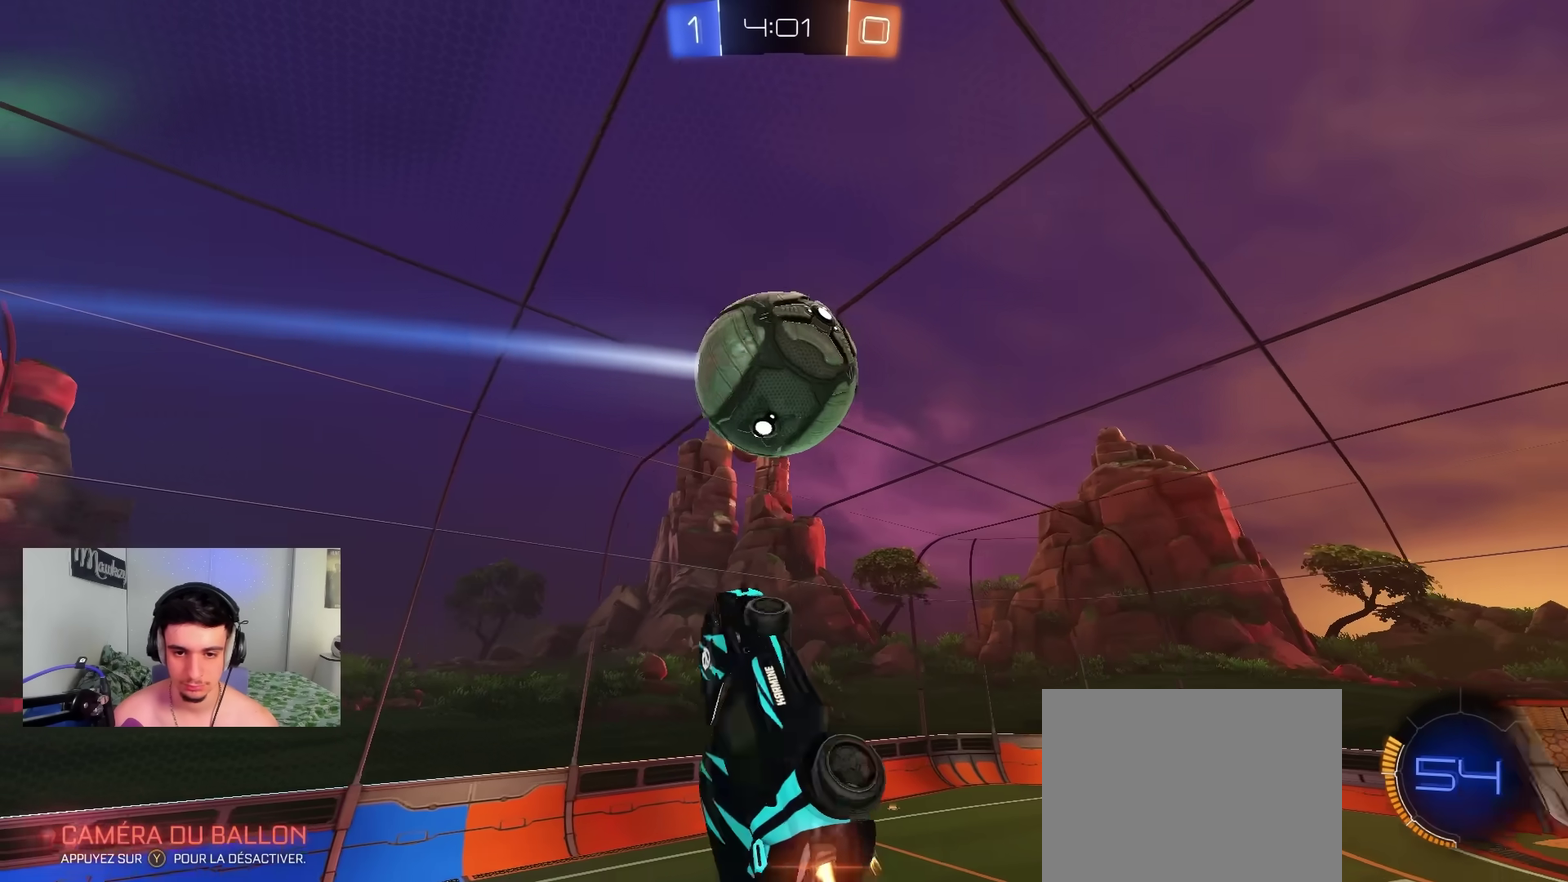
{"dt_ms": 800, "buttons": [], "left_stick": "center", "right_stick": "center", "events": [[17, "left_stick", "up-left"], [117, "left_stick", "down-right"], [217, "left_stick", "right"], [233, "B", "up"], [367, "B", "down"], [383, "left_stick", "down"], [517, "B", "up"], [550, "R2", "up"], [600, "L1", "up"], [650, "left_stick", "down-right"], [700, "left_stick", "center"]]}
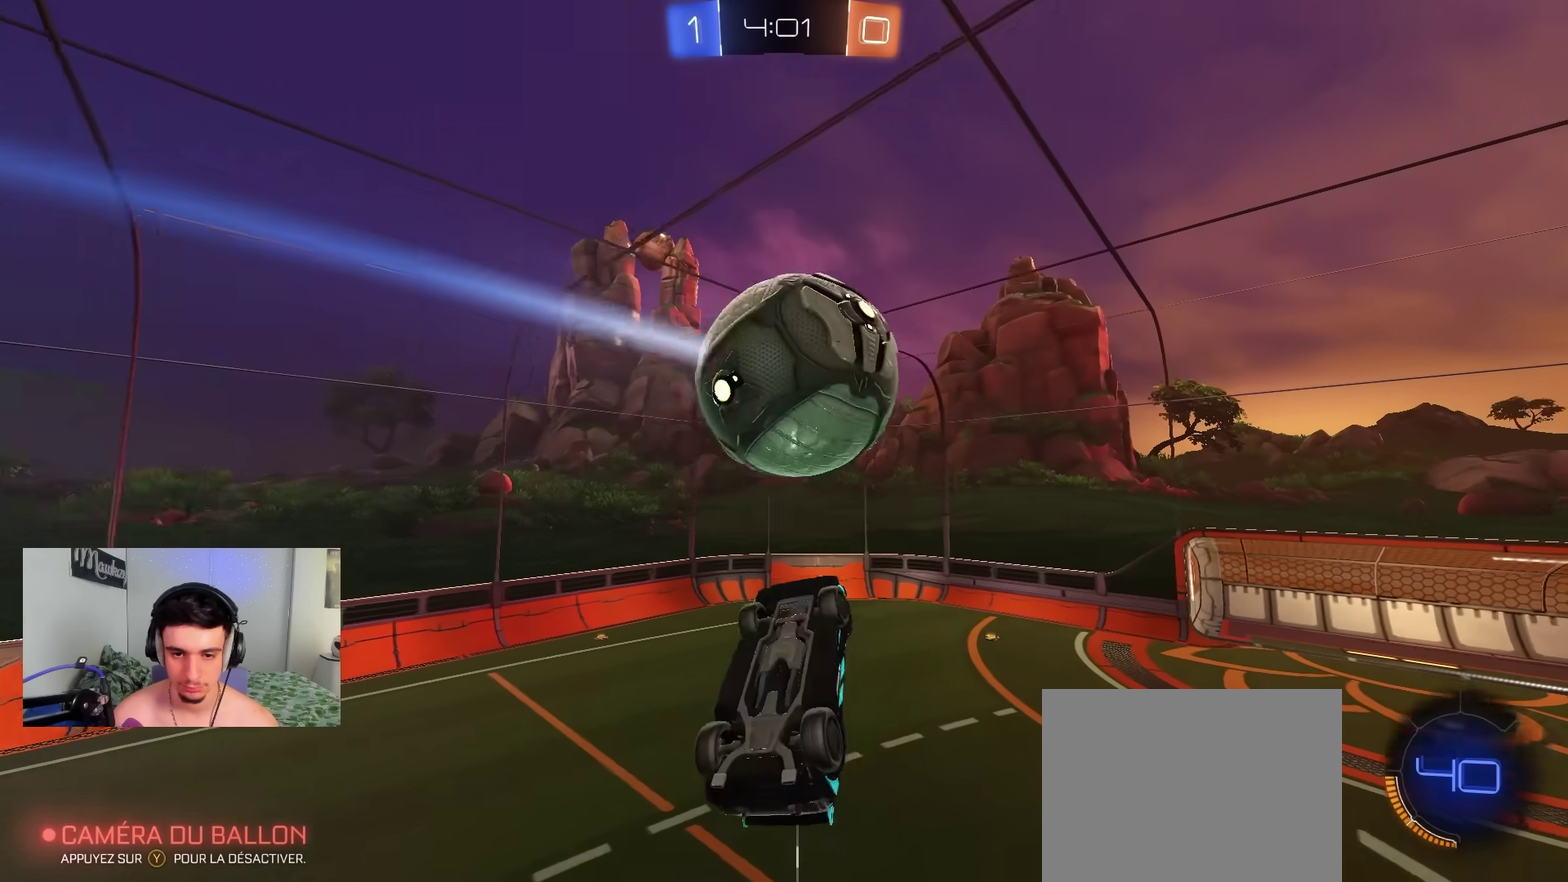
{"dt_ms": 400, "buttons": ["B"], "left_stick": "down-left", "right_stick": "center"}
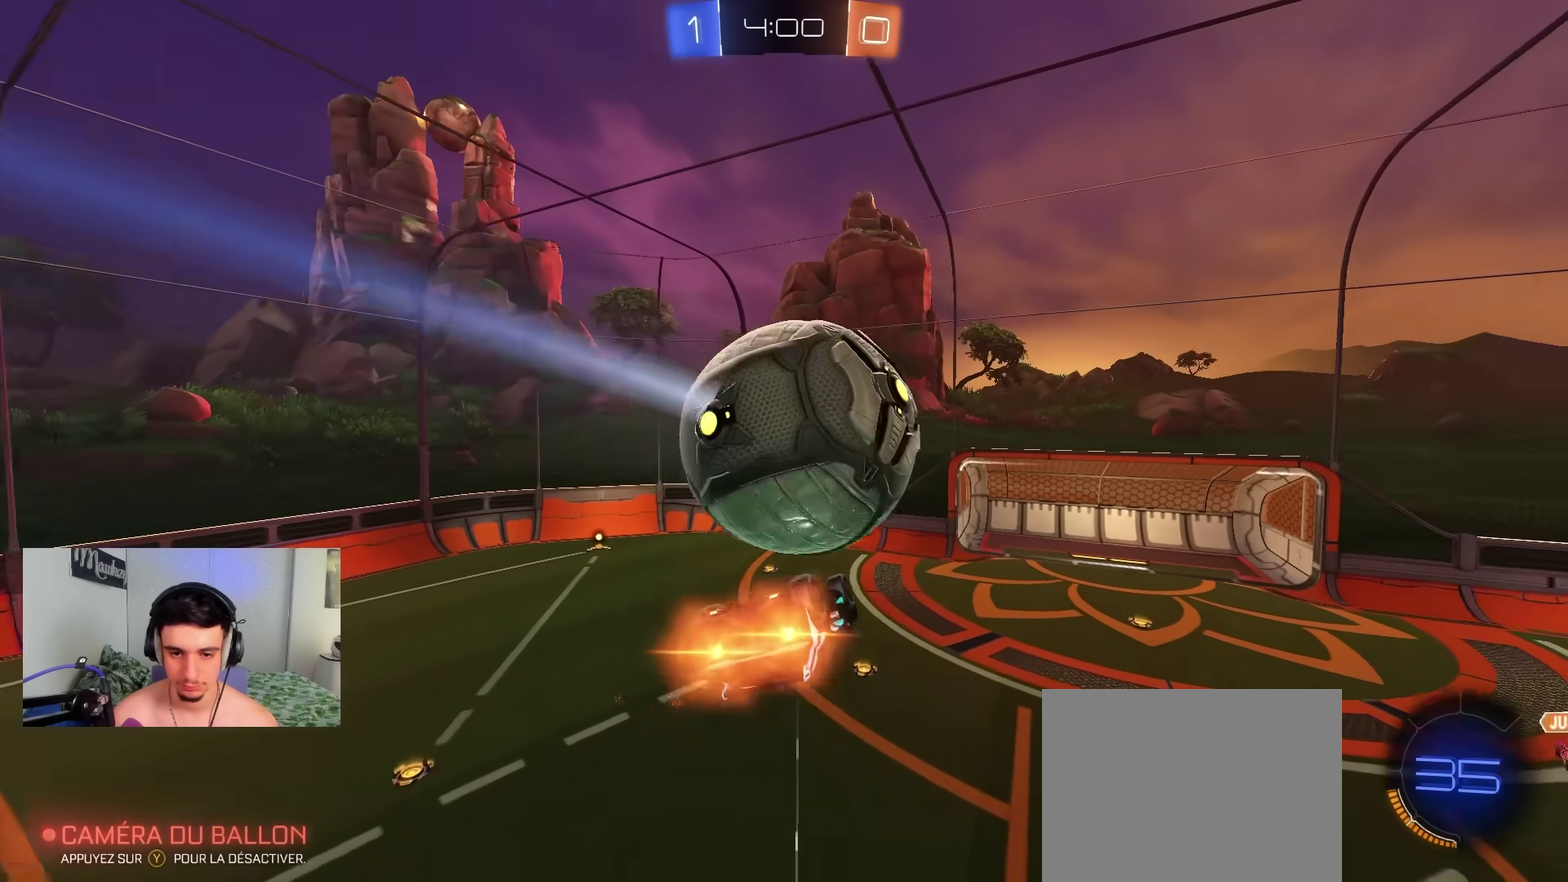
{"dt_ms": 400, "buttons": ["A"], "left_stick": "down", "right_stick": "center"}
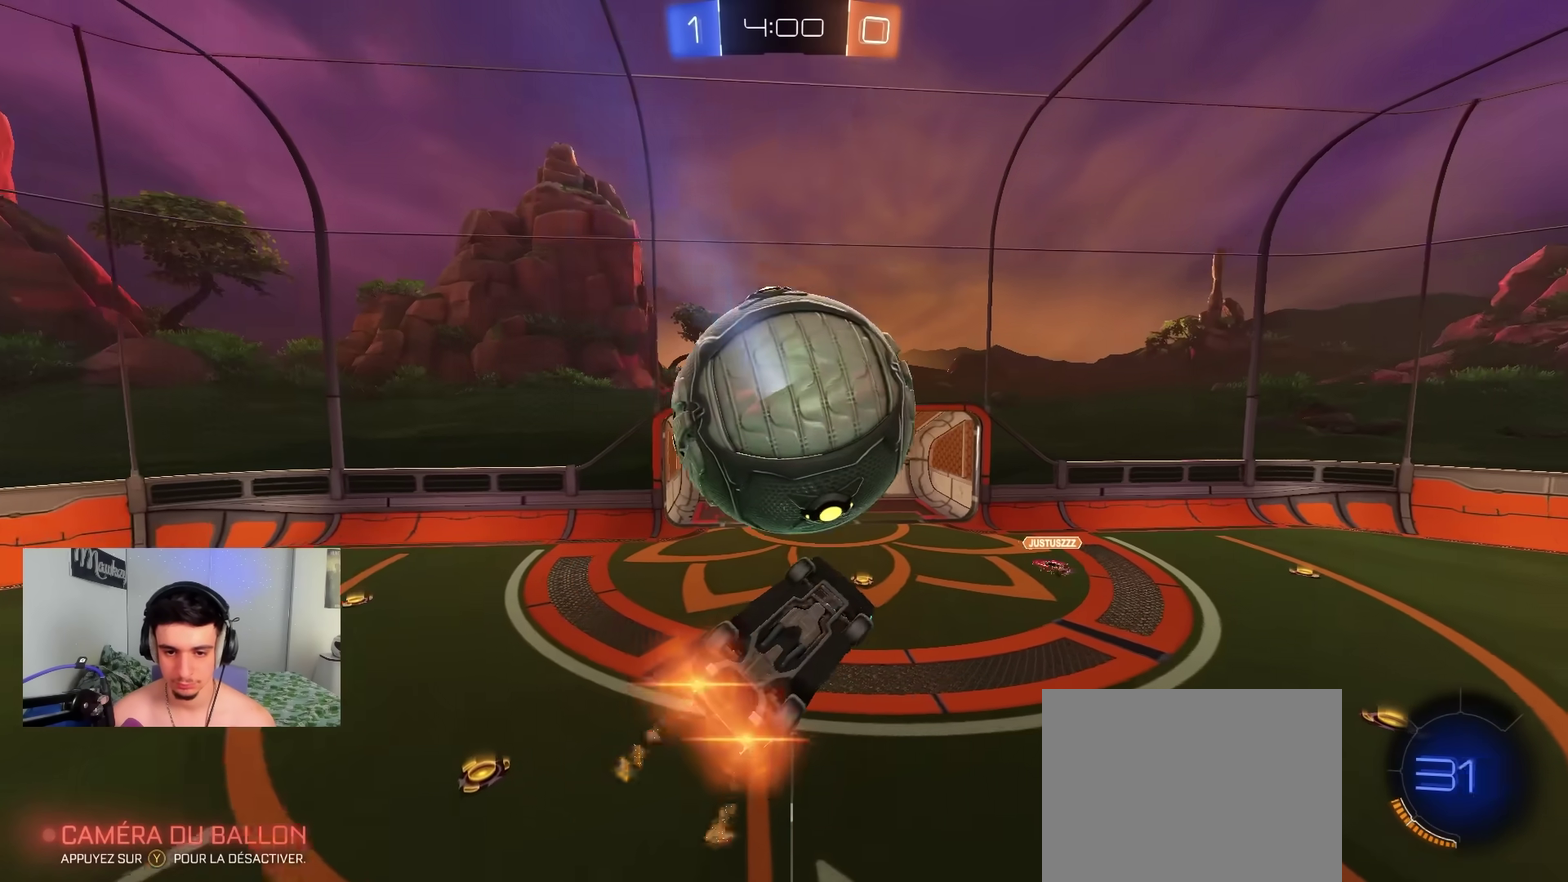
{"dt_ms": 600, "buttons": ["L2", "R1"], "left_stick": "right", "right_stick": "center", "events": [[83, "R1", "down"], [133, "left_stick", "up-right"], [217, "A", "up"], [250, "L2", "down"], [250, "left_stick", "right"], [300, "Y", "down"], [417, "Y", "up"]]}
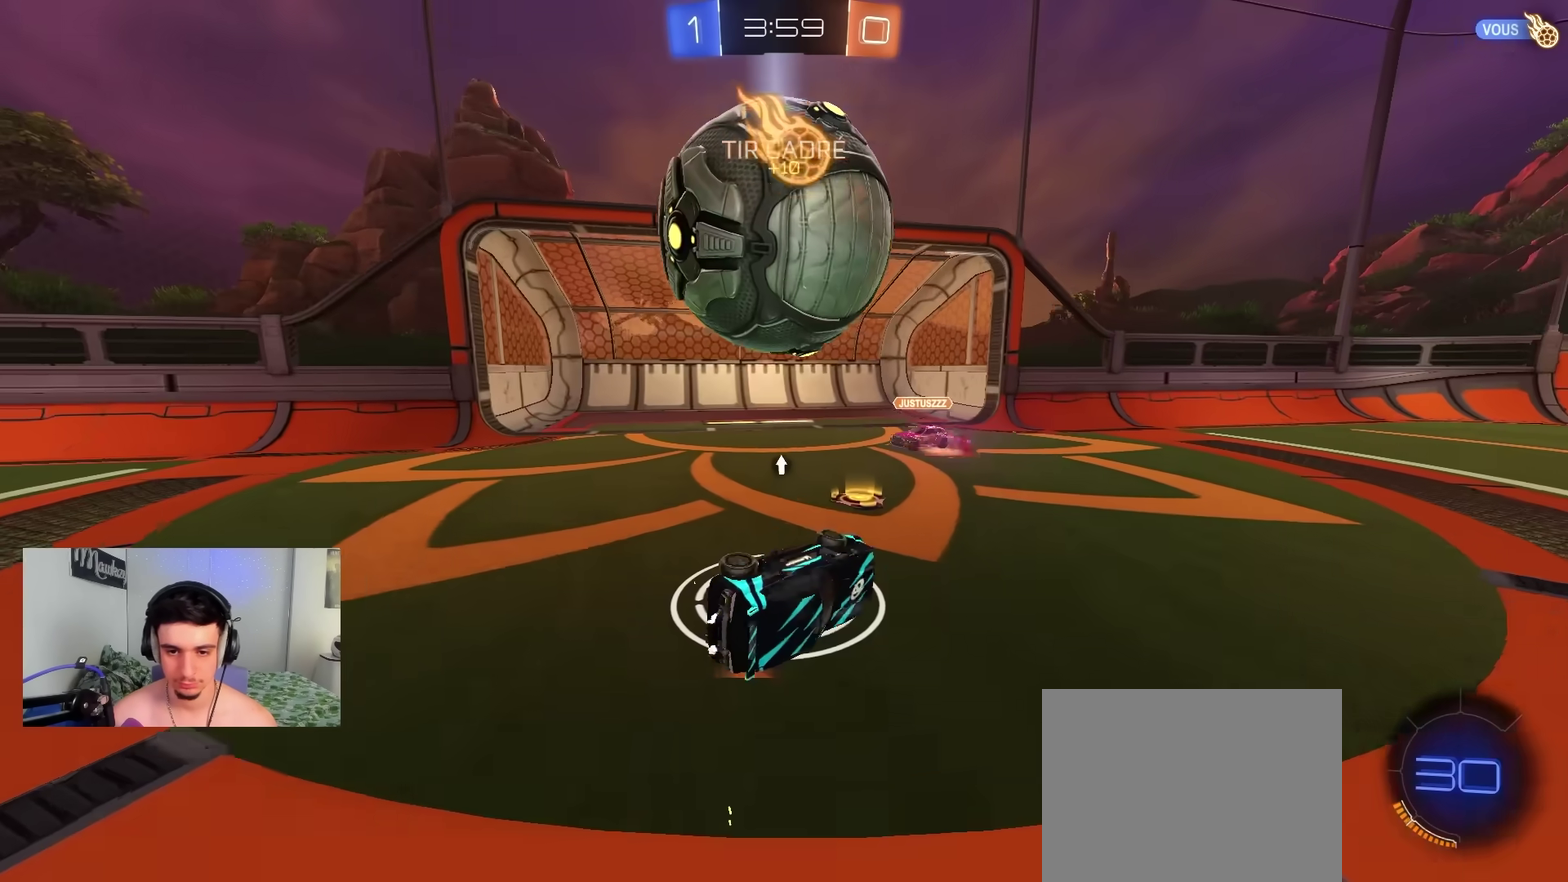
{"dt_ms": 300, "buttons": ["Y"], "left_stick": "right", "right_stick": "center", "events": [[183, "L2", "up"], [217, "Y", "down"], [283, "R1", "up"]]}
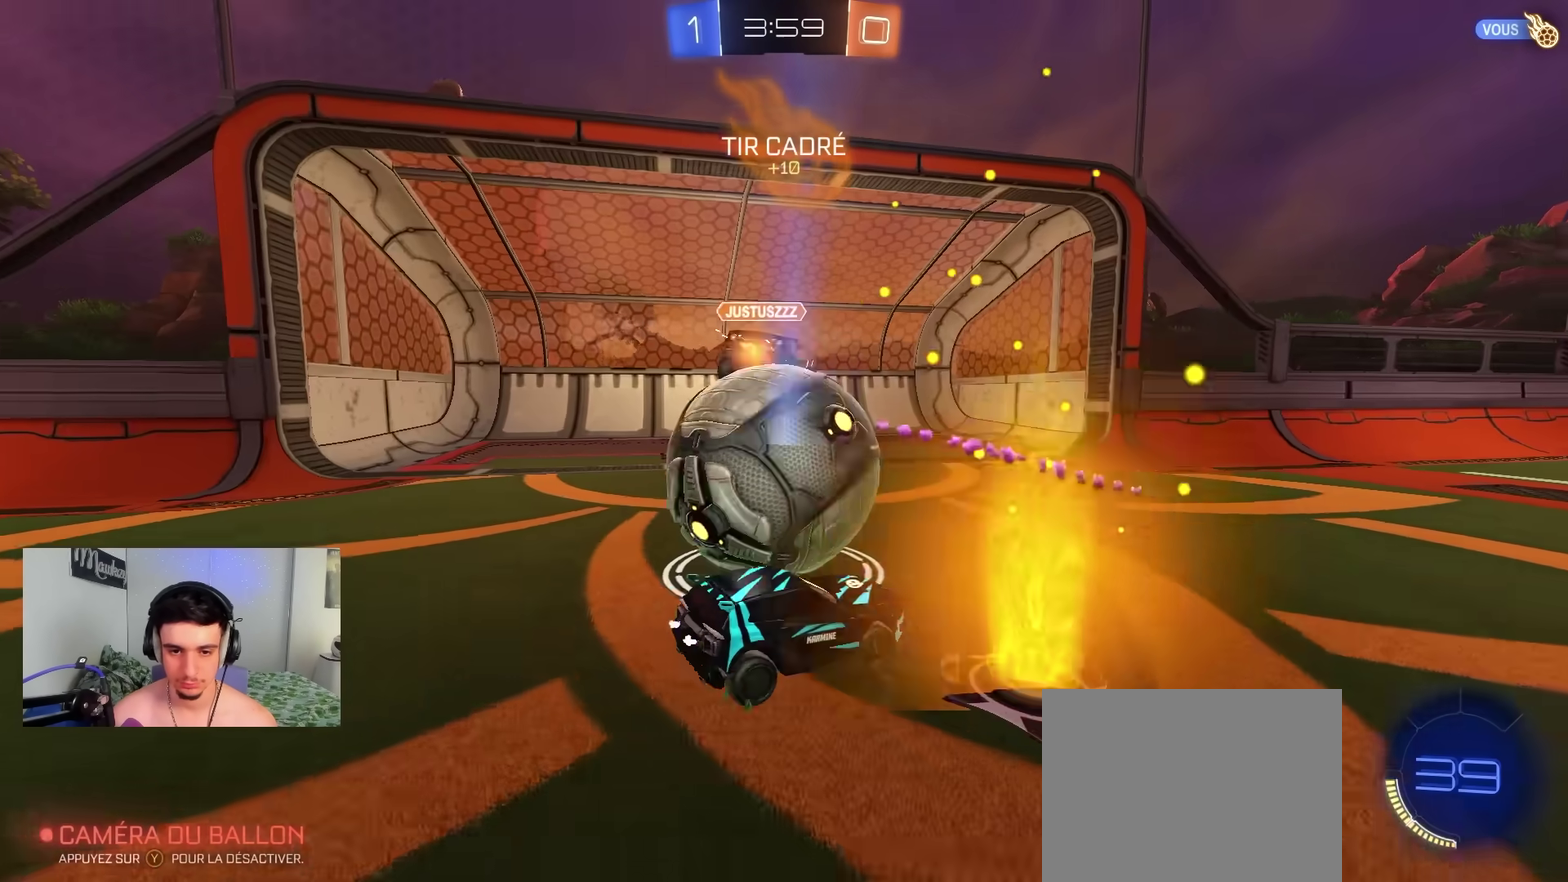
{"dt_ms": 700, "buttons": ["R2"], "left_stick": "right", "right_stick": "center", "events": [[33, "Y", "up"], [117, "R2", "down"], [167, "left_stick", "down-right"], [633, "left_stick", "right"]]}
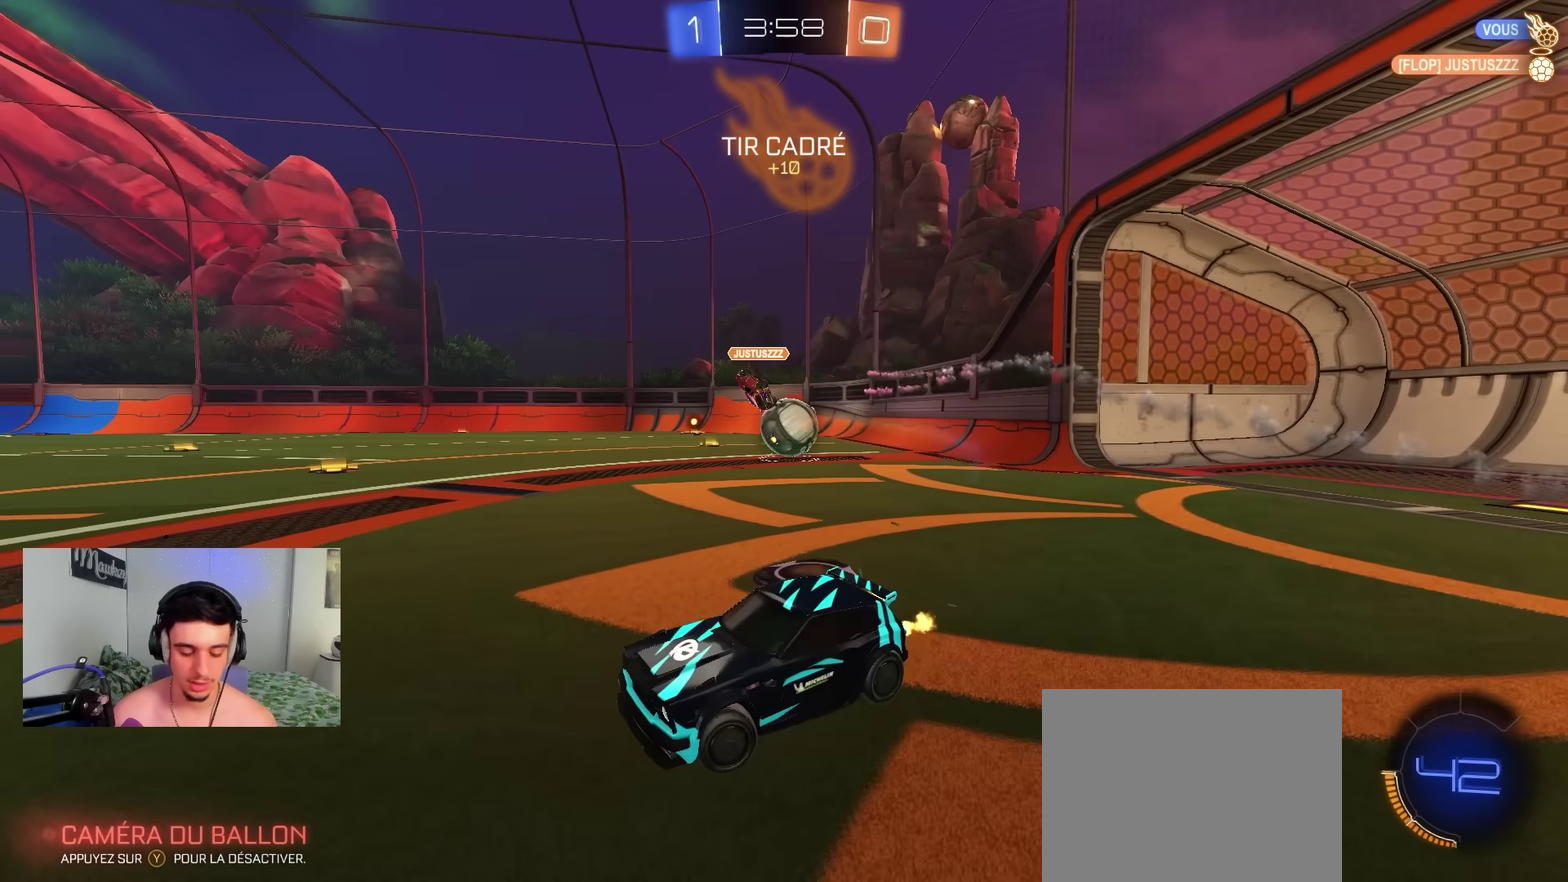
{"dt_ms": 300, "buttons": ["R2"], "left_stick": "right", "right_stick": "center", "events": [[33, "X", "down"], [150, "X", "up"]]}
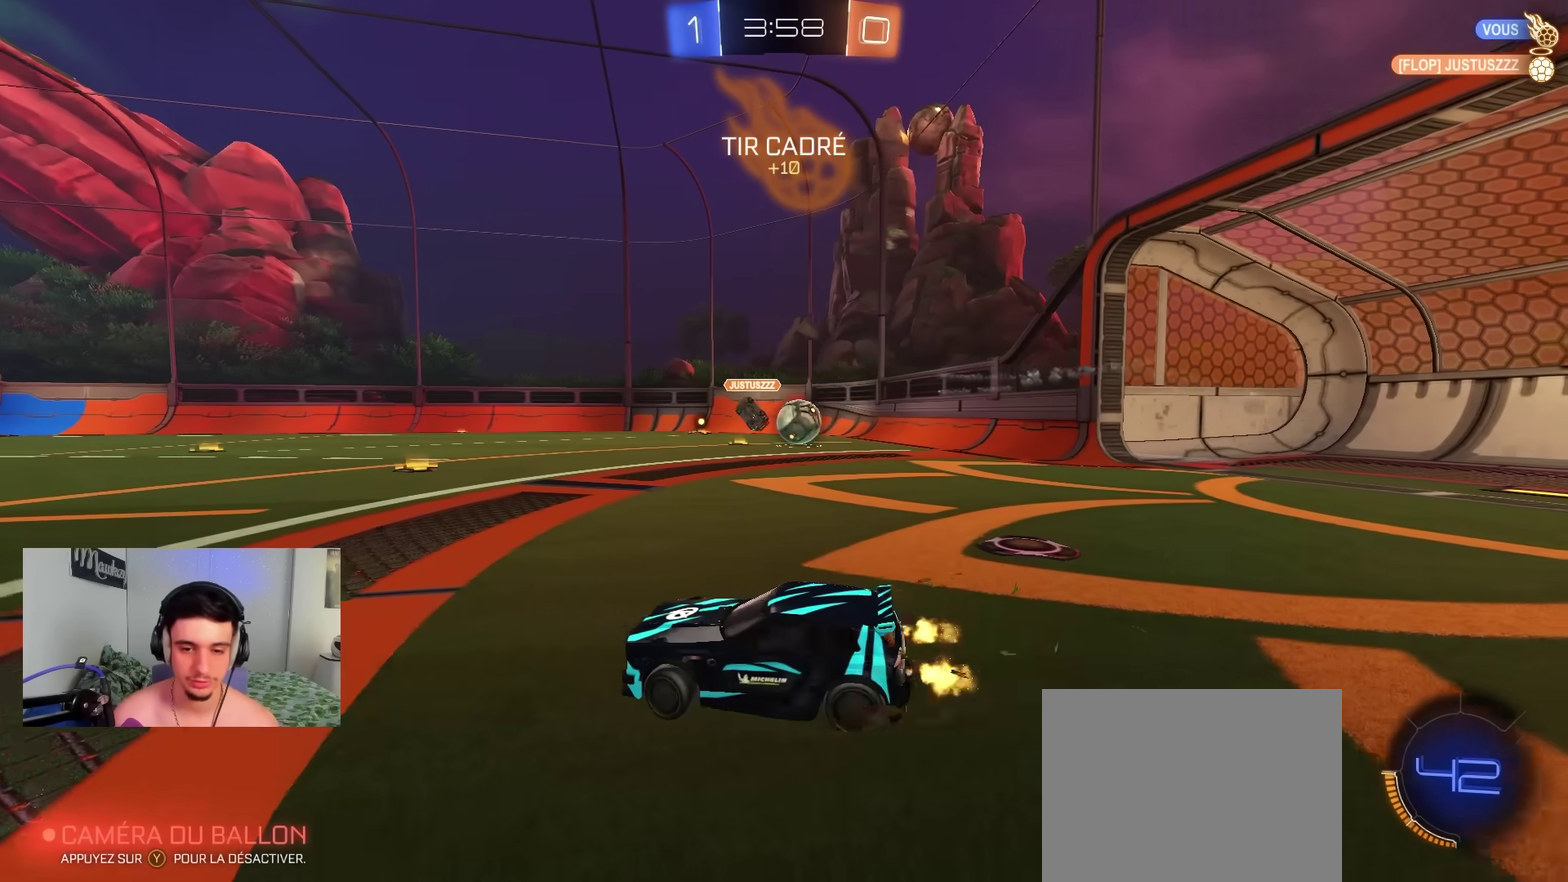
{"dt_ms": 800, "buttons": ["A", "B", "X", "R2"], "left_stick": "down-left", "right_stick": "center", "events": [[17, "B", "down"], [500, "left_stick", "left"], [517, "A", "down"], [583, "left_stick", "up-right"], [650, "X", "down"], [717, "left_stick", "down-left"]]}
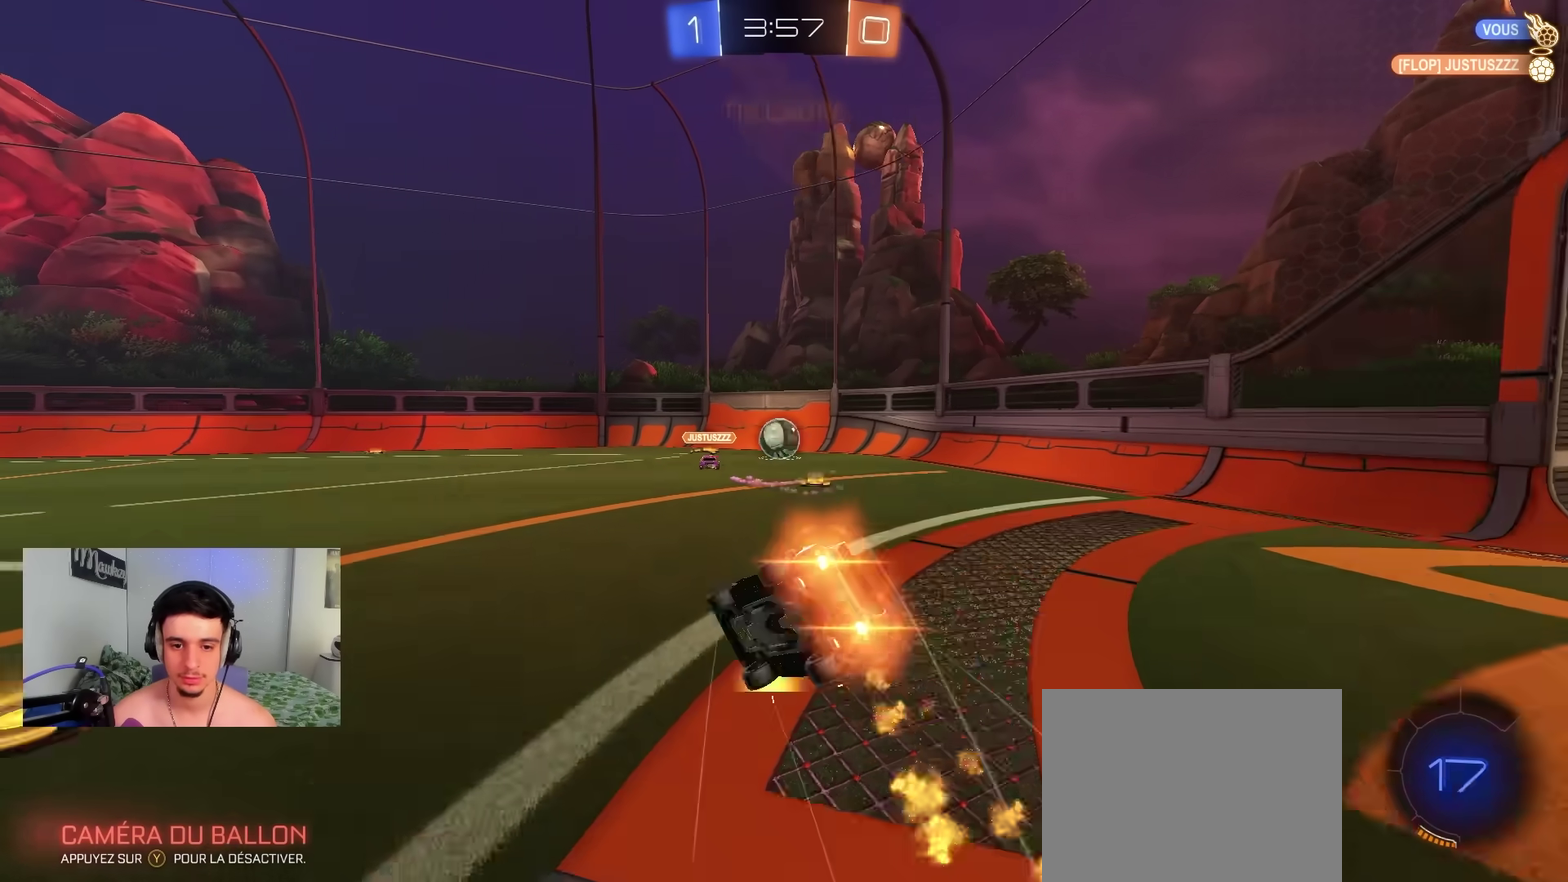
{"dt_ms": 400, "buttons": ["L1"], "left_stick": "down-right", "right_stick": "center", "events": [[17, "X", "up"], [133, "left_stick", "down"], [183, "A", "up"], [250, "left_stick", "down-right"], [350, "B", "up"], [383, "L1", "down"], [383, "R2", "up"]]}
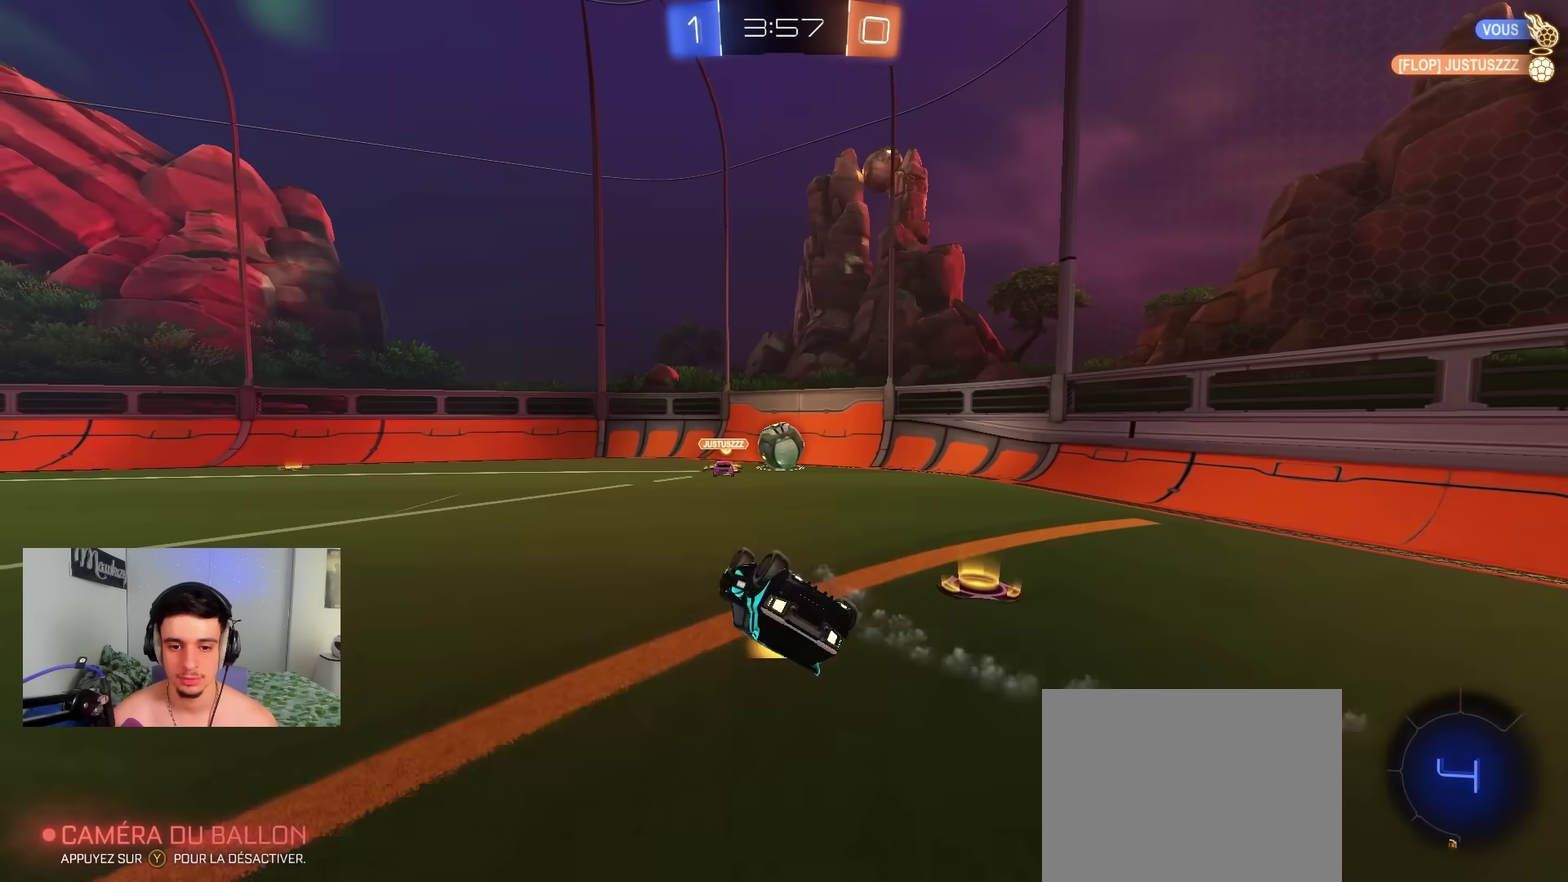
{"dt_ms": 500, "buttons": ["R2"], "left_stick": "left", "right_stick": "center", "events": [[83, "left_stick", "down"], [200, "left_stick", "down-right"], [283, "left_stick", "left"], [317, "R2", "down"], [367, "L1", "up"]]}
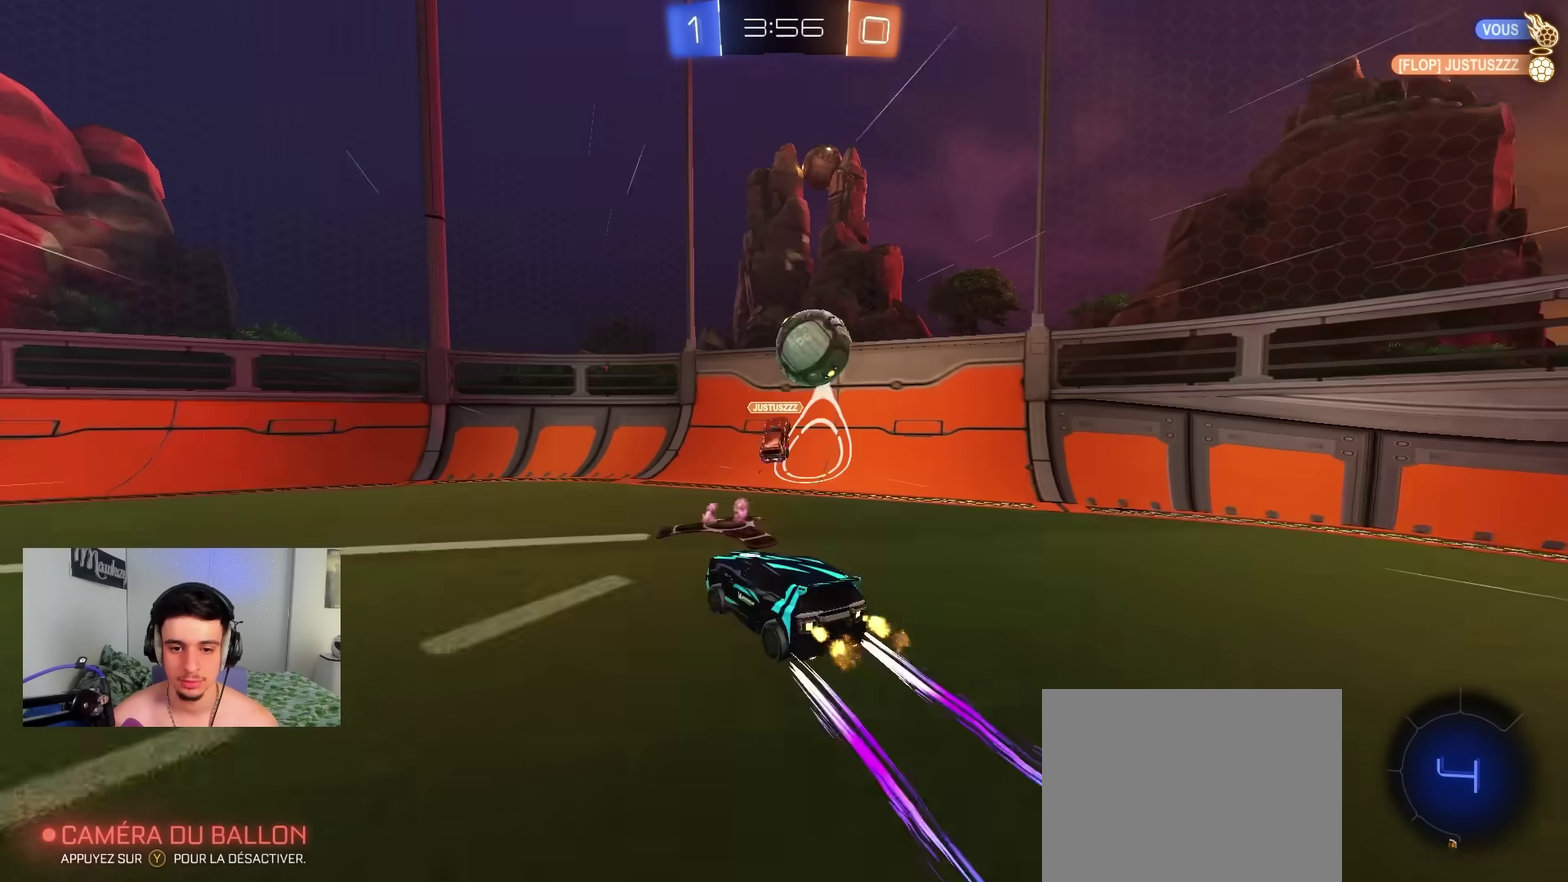
{"dt_ms": 500, "buttons": ["R2"], "left_stick": "down-left", "right_stick": "center", "events": [[167, "left_stick", "down-left"]]}
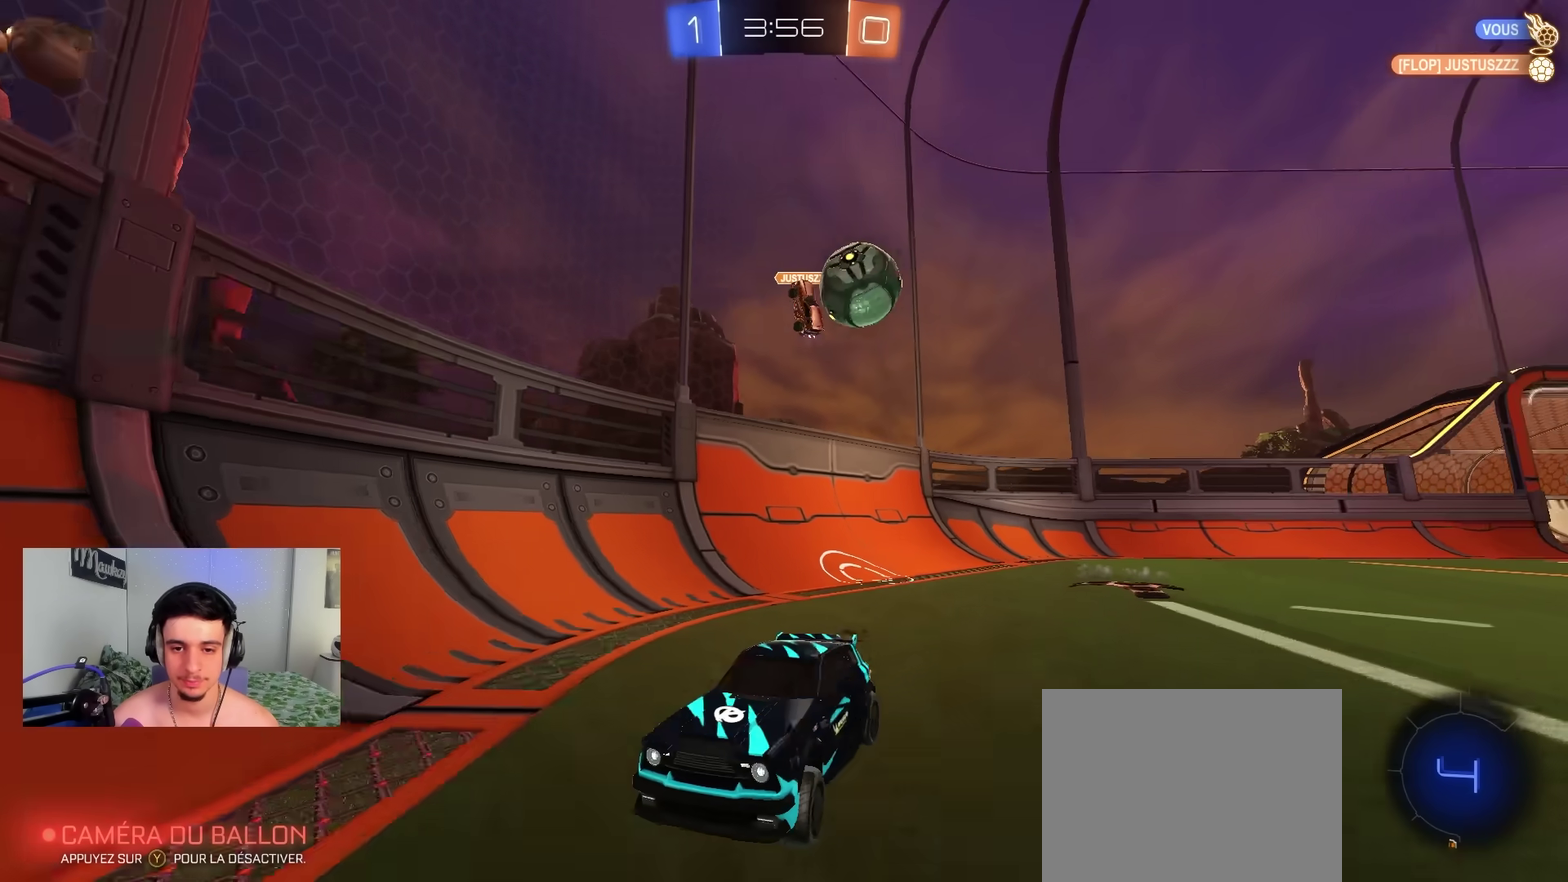
{"dt_ms": 500, "buttons": ["A", "L1", "R2"], "left_stick": "down", "right_stick": "center", "events": [[150, "A", "down"], [233, "A", "up"], [250, "B", "down"], [267, "left_stick", "up-right"], [283, "A", "down"], [317, "B", "up"], [367, "left_stick", "down"], [400, "L1", "down"]]}
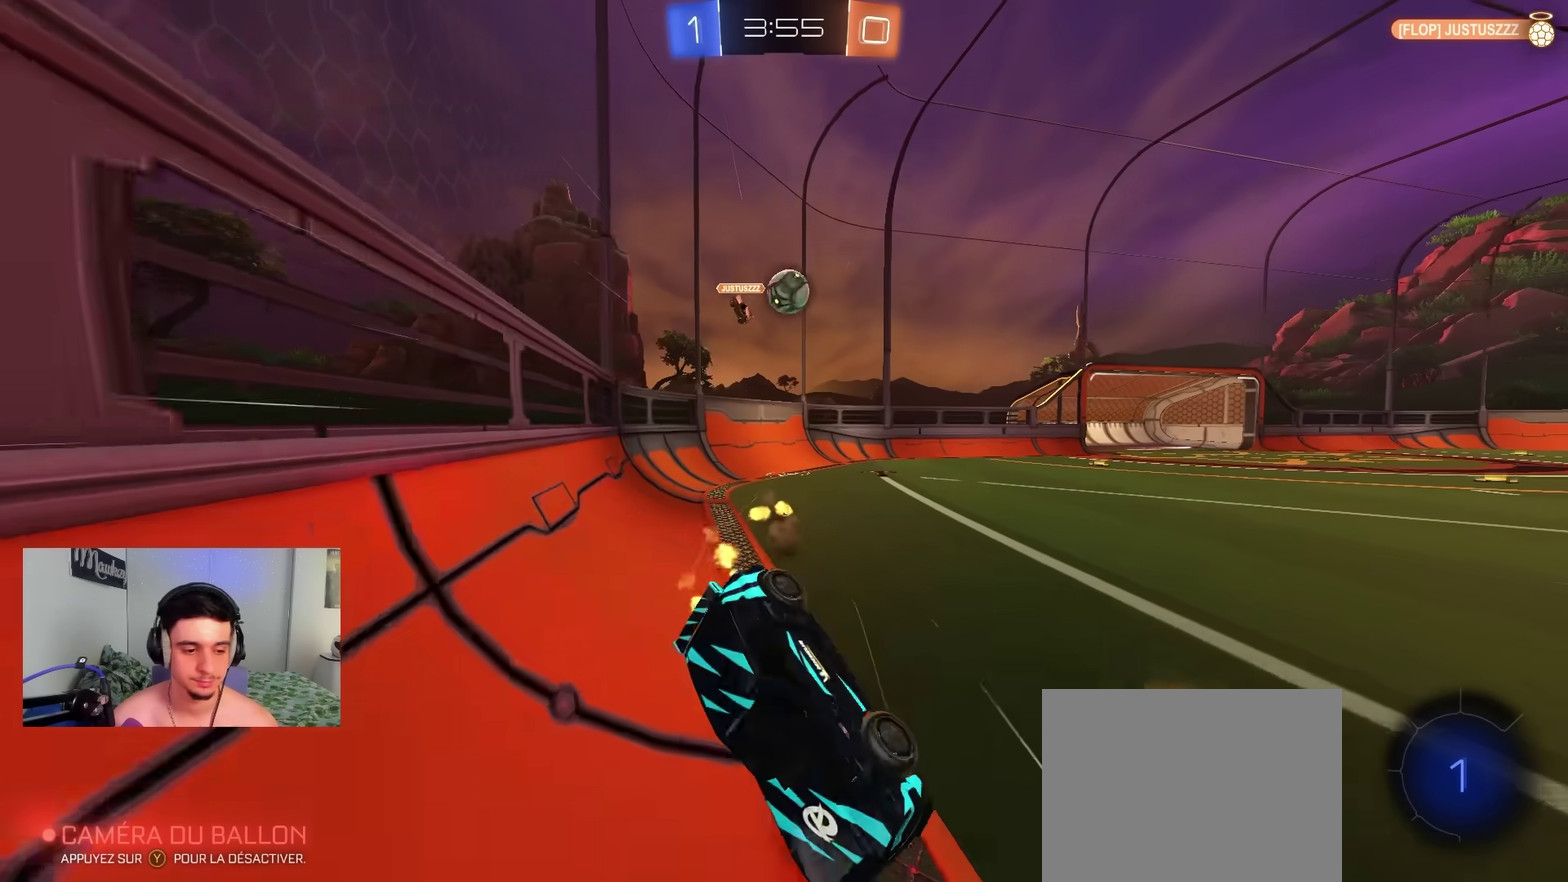
{"dt_ms": 500, "buttons": ["L1", "R2"], "left_stick": "down", "right_stick": "center", "events": [[183, "R2", "up"], [433, "R2", "down"], [467, "A", "up"]]}
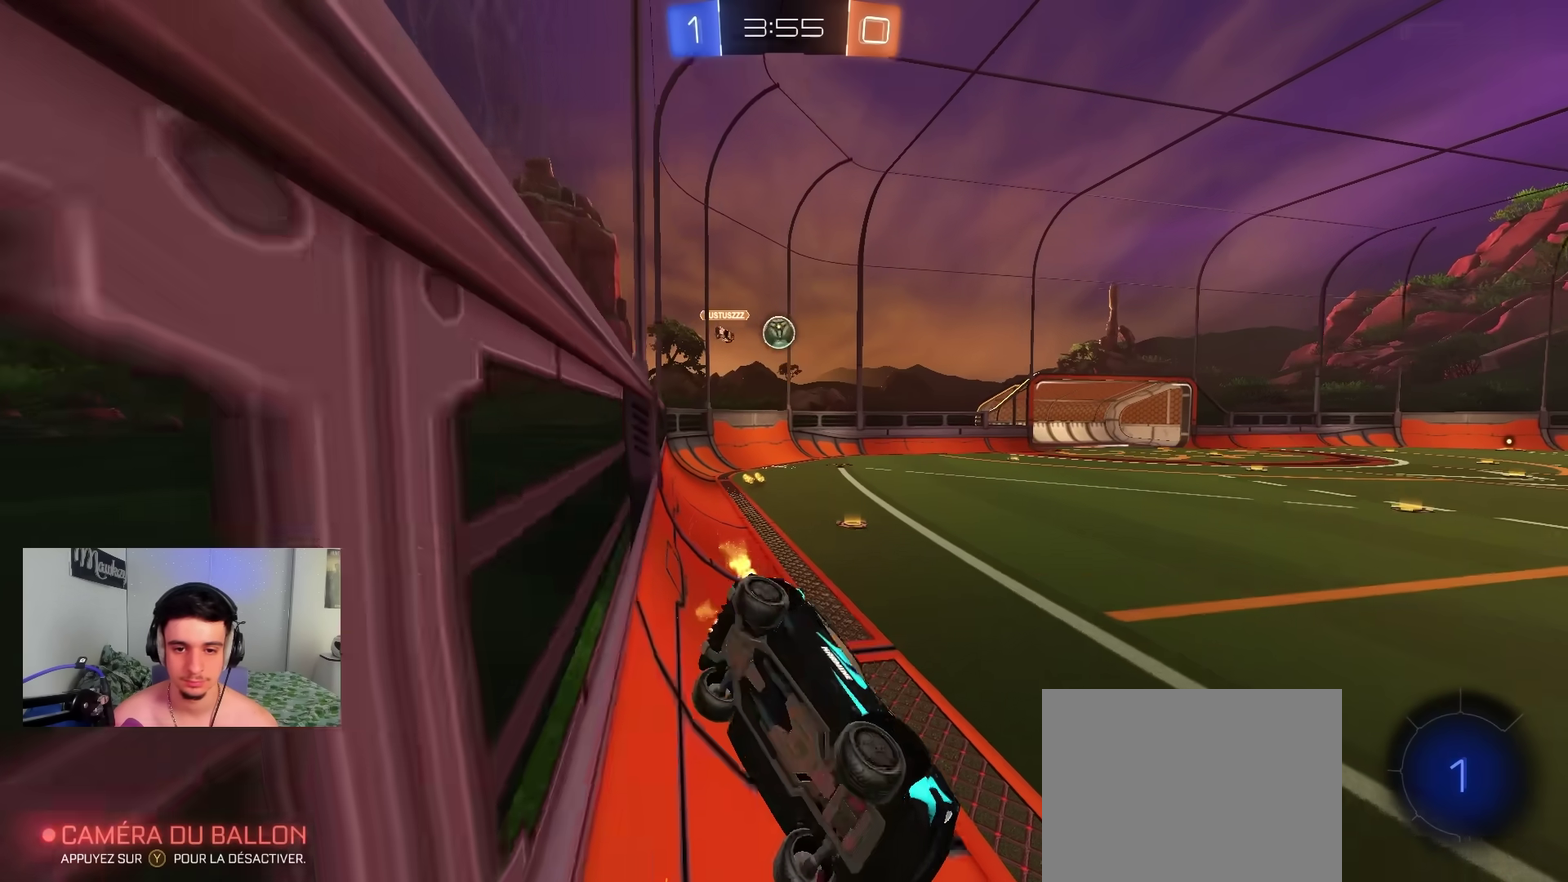
{"dt_ms": 300, "buttons": ["R2"], "left_stick": "center", "right_stick": "center", "events": [[33, "L1", "up"], [67, "left_stick", "down-right"], [117, "left_stick", "center"]]}
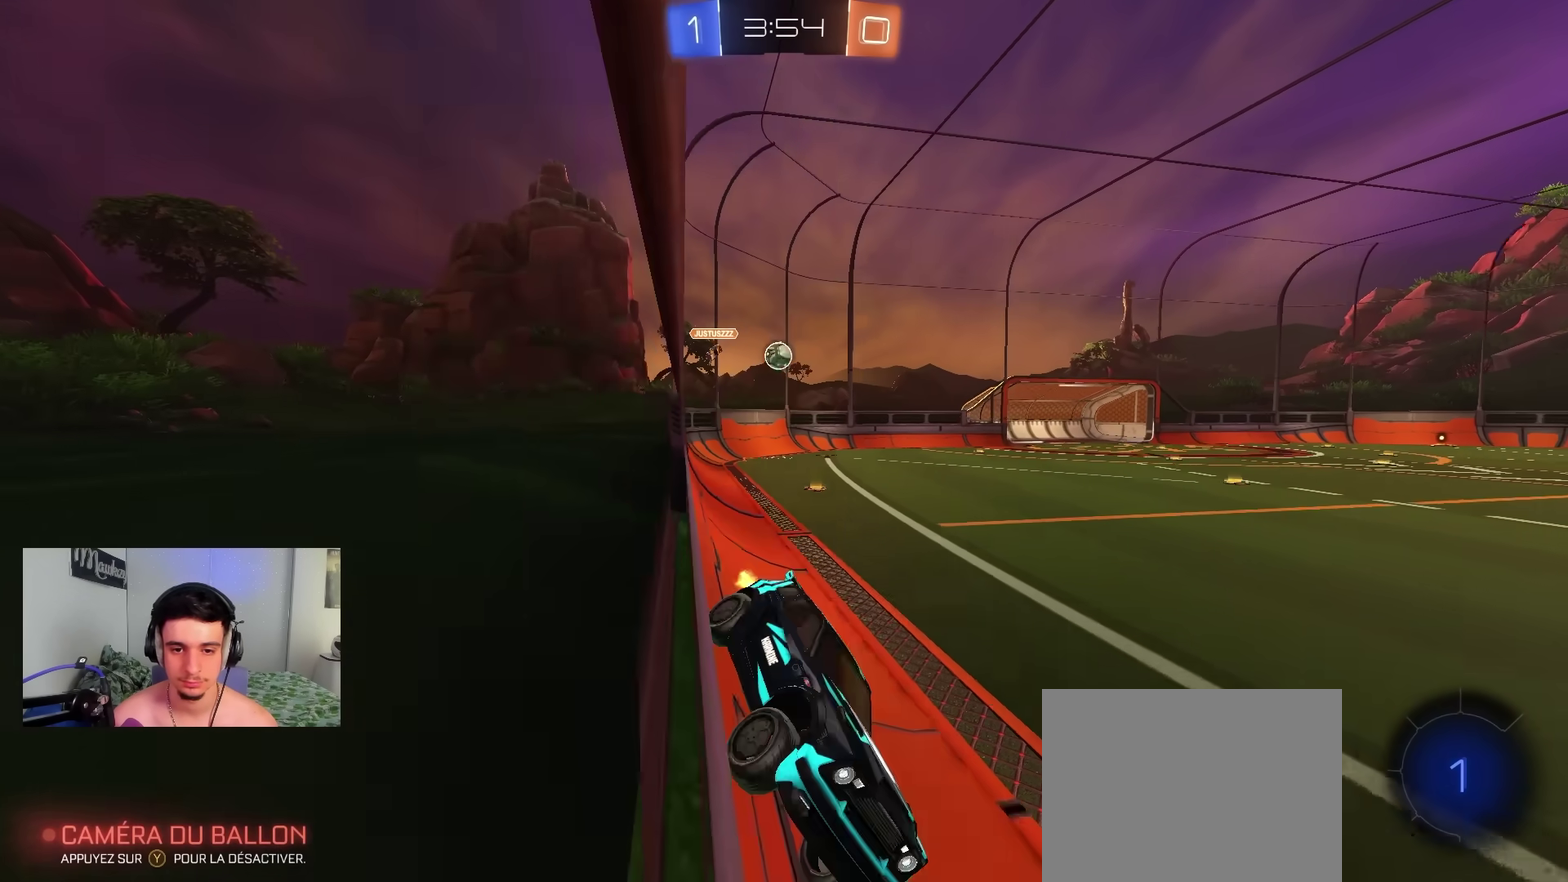
{"dt_ms": 900, "buttons": [], "left_stick": "left", "right_stick": "center", "events": [[83, "left_stick", "left"], [117, "X", "down"], [250, "L2", "down"], [267, "R2", "up"], [283, "X", "up"], [533, "L2", "up"], [533, "R2", "down"], [850, "R2", "up"]]}
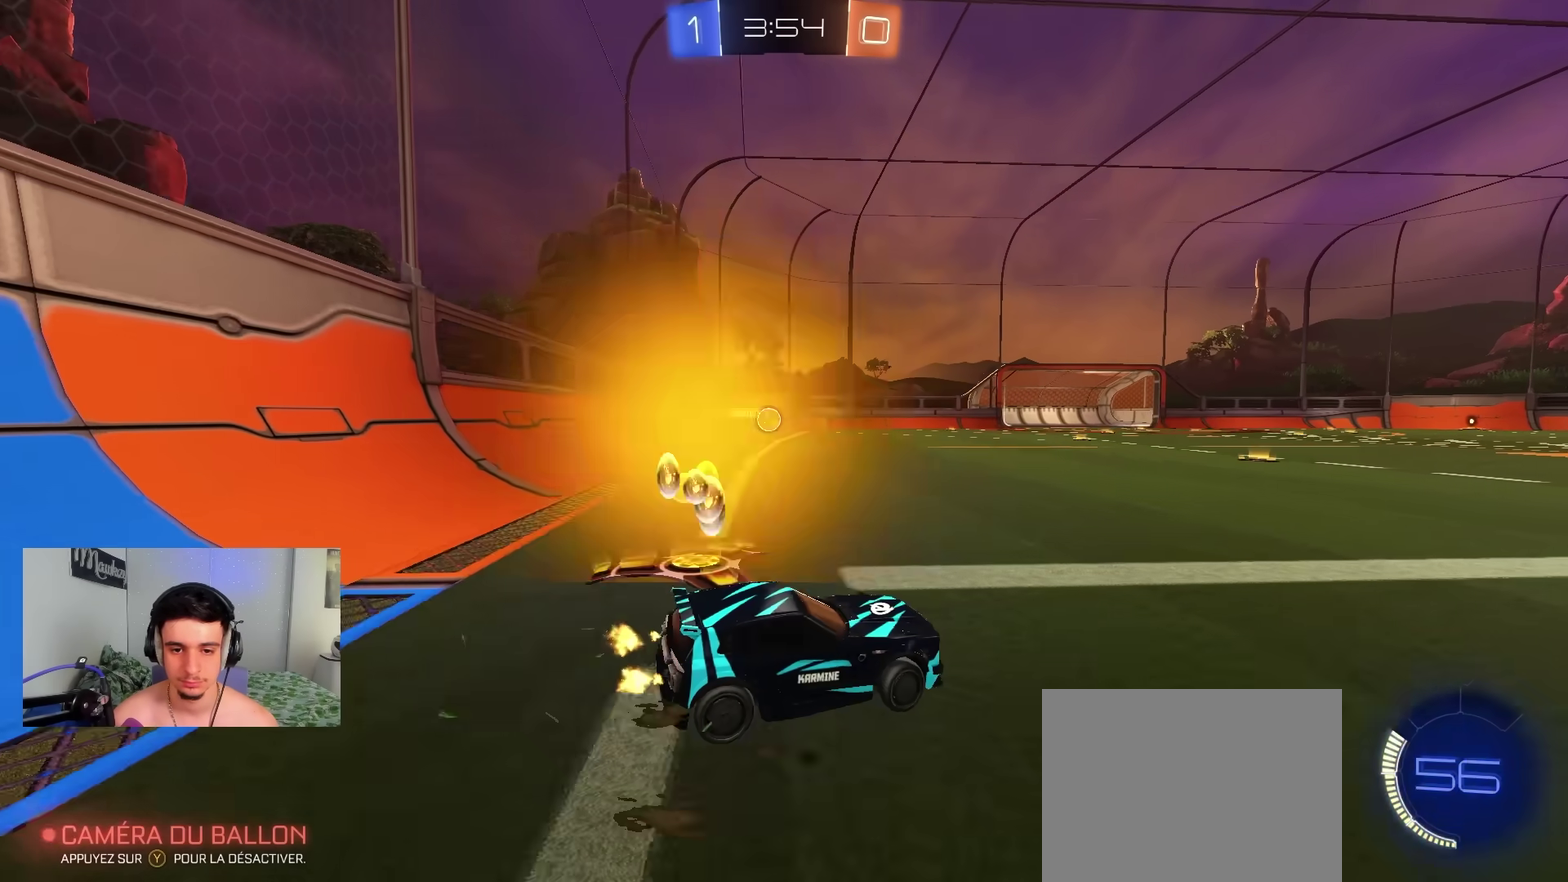
{"dt_ms": 300, "buttons": ["R2"], "left_stick": "right", "right_stick": "center", "events": [[67, "R2", "down"], [150, "left_stick", "center"], [250, "left_stick", "right"]]}
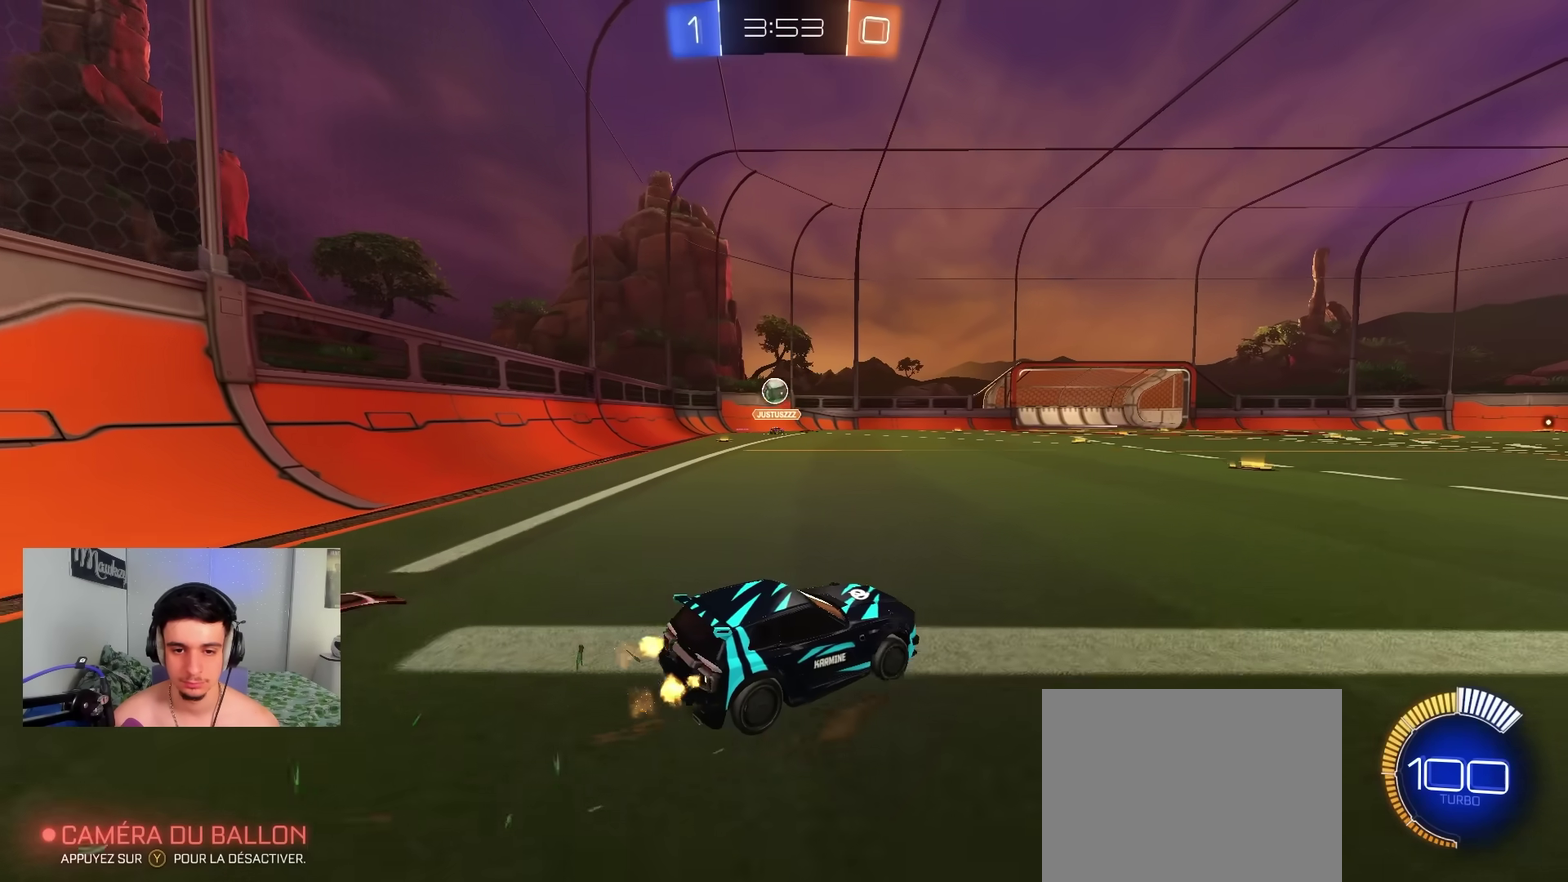
{"dt_ms": 600, "buttons": ["R2"], "left_stick": "center", "right_stick": "center", "events": [[33, "R2", "up"], [83, "L2", "down"], [233, "left_stick", "left"], [267, "L2", "up"], [267, "R2", "down"], [300, "A", "down"], [300, "left_stick", "down-left"], [350, "left_stick", "down"], [583, "A", "up"], [583, "left_stick", "center"]]}
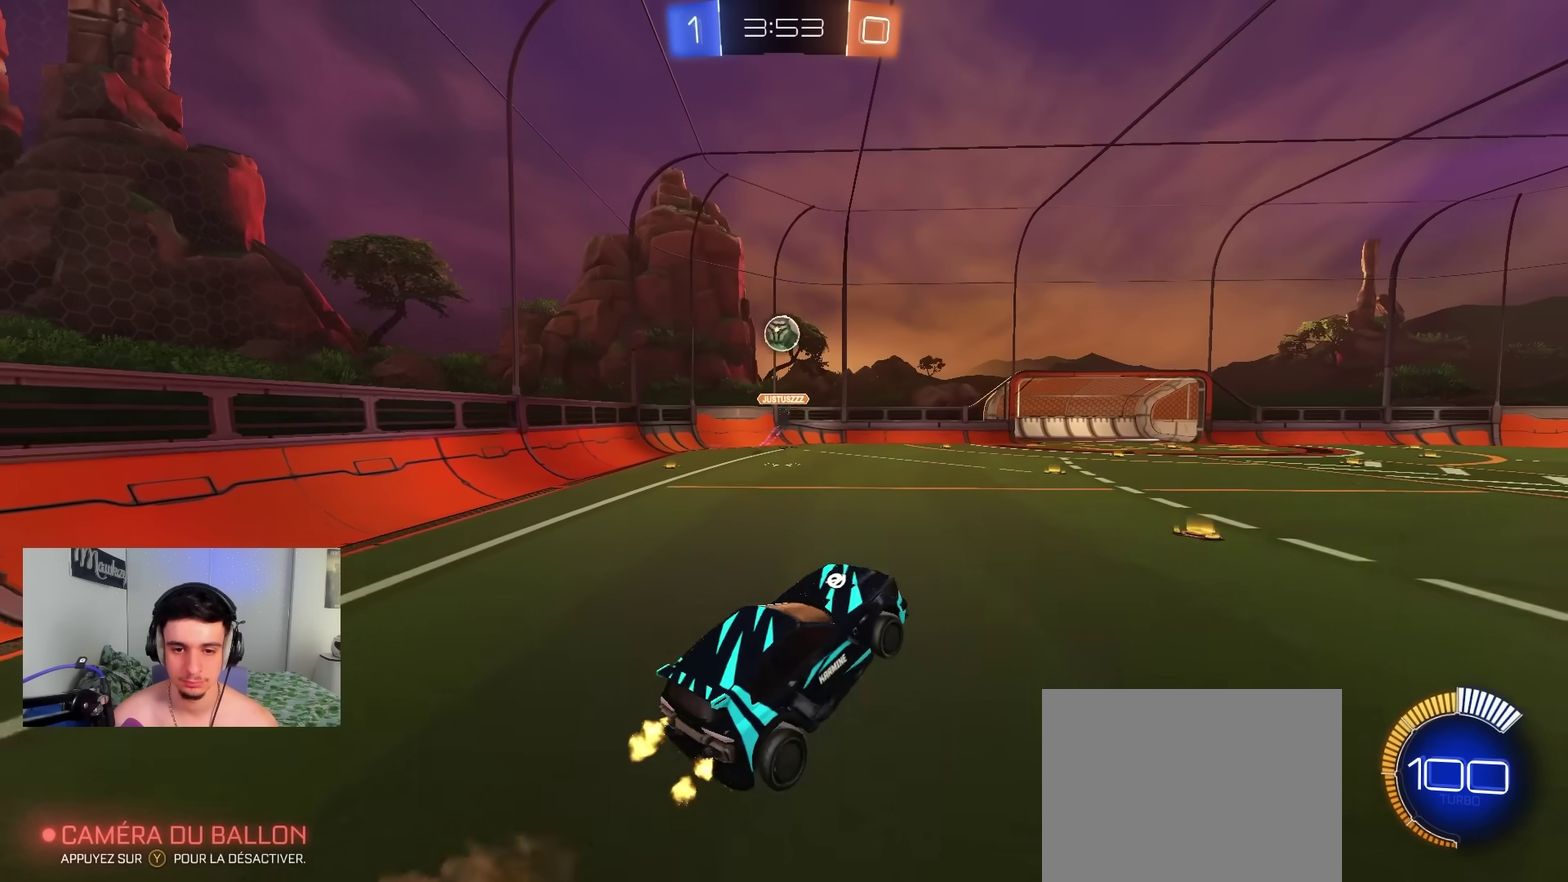
{"dt_ms": 400, "buttons": ["B", "R2"], "left_stick": "up", "right_stick": "center", "events": [[50, "A", "down"], [133, "left_stick", "down"], [150, "B", "down"], [150, "L1", "down"], [267, "A", "up"], [317, "L1", "up"], [333, "left_stick", "up"]]}
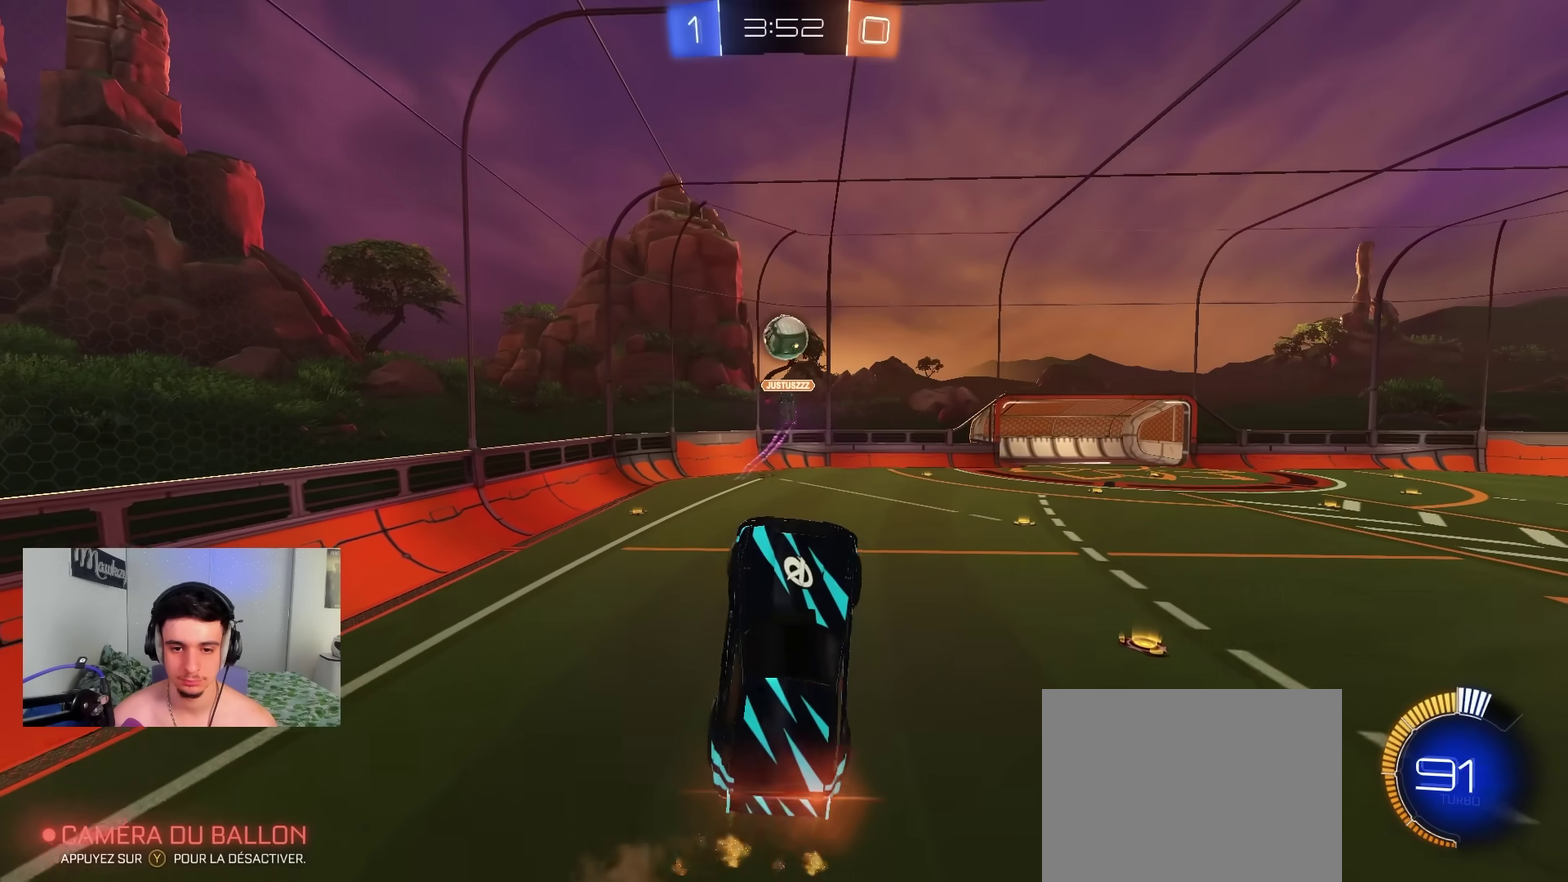
{"dt_ms": 400, "buttons": ["B", "R2"], "left_stick": "center", "right_stick": "center", "events": [[217, "left_stick", "up-right"], [383, "left_stick", "center"]]}
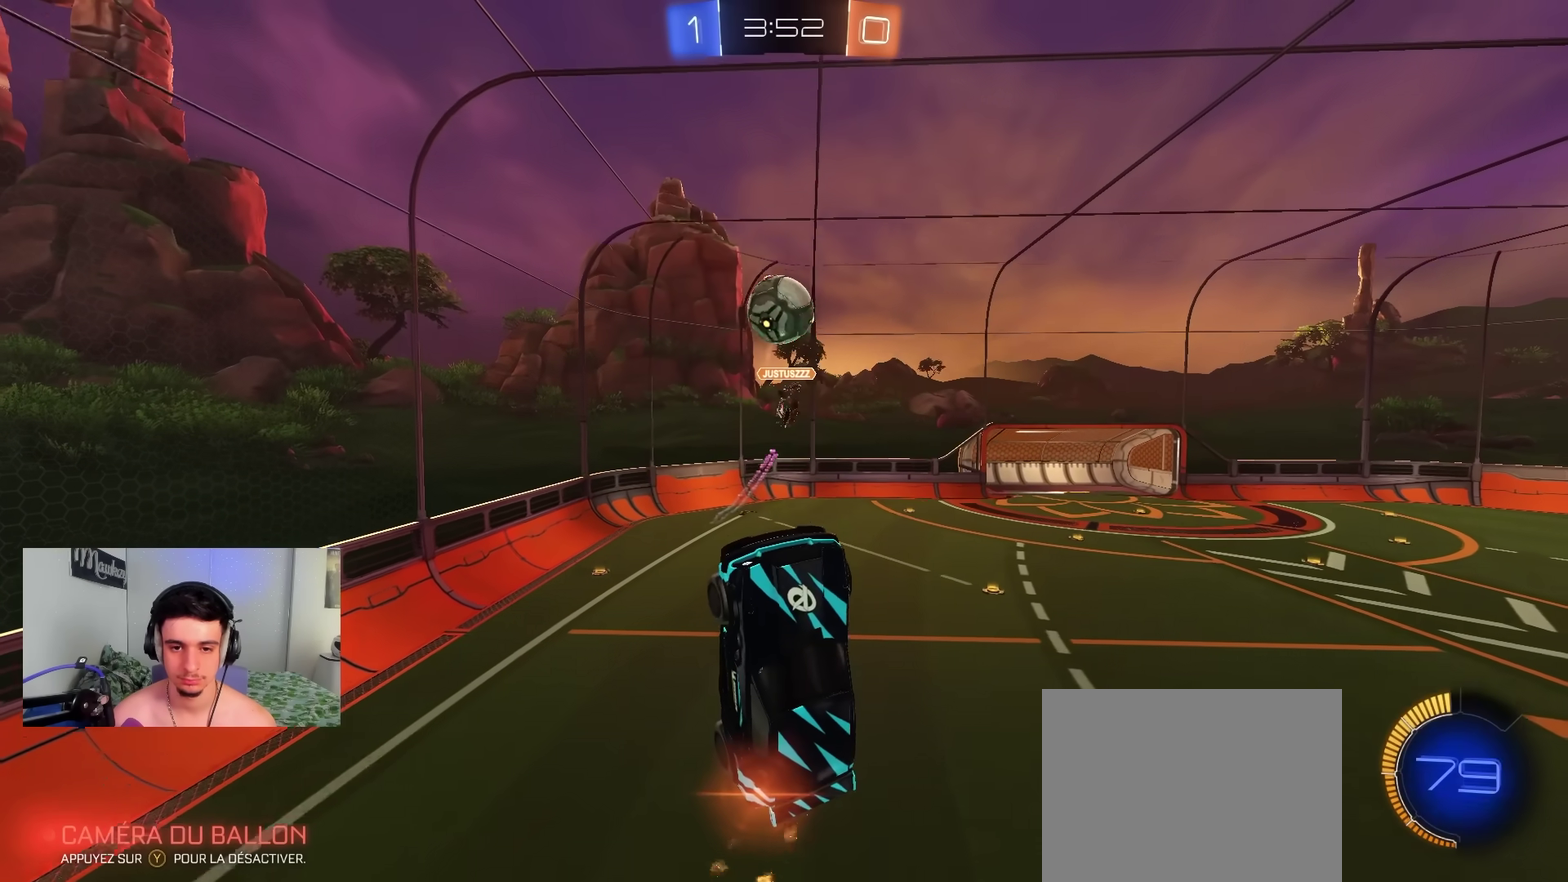
{"dt_ms": 600, "buttons": ["A"], "left_stick": "down", "right_stick": "center", "events": [[17, "left_stick", "up-left"], [150, "left_stick", "down"], [167, "A", "down"], [250, "left_stick", "up-right"], [317, "A", "up"], [333, "B", "up"], [367, "R2", "up"], [383, "left_stick", "down-left"], [500, "left_stick", "down"], [600, "A", "down"]]}
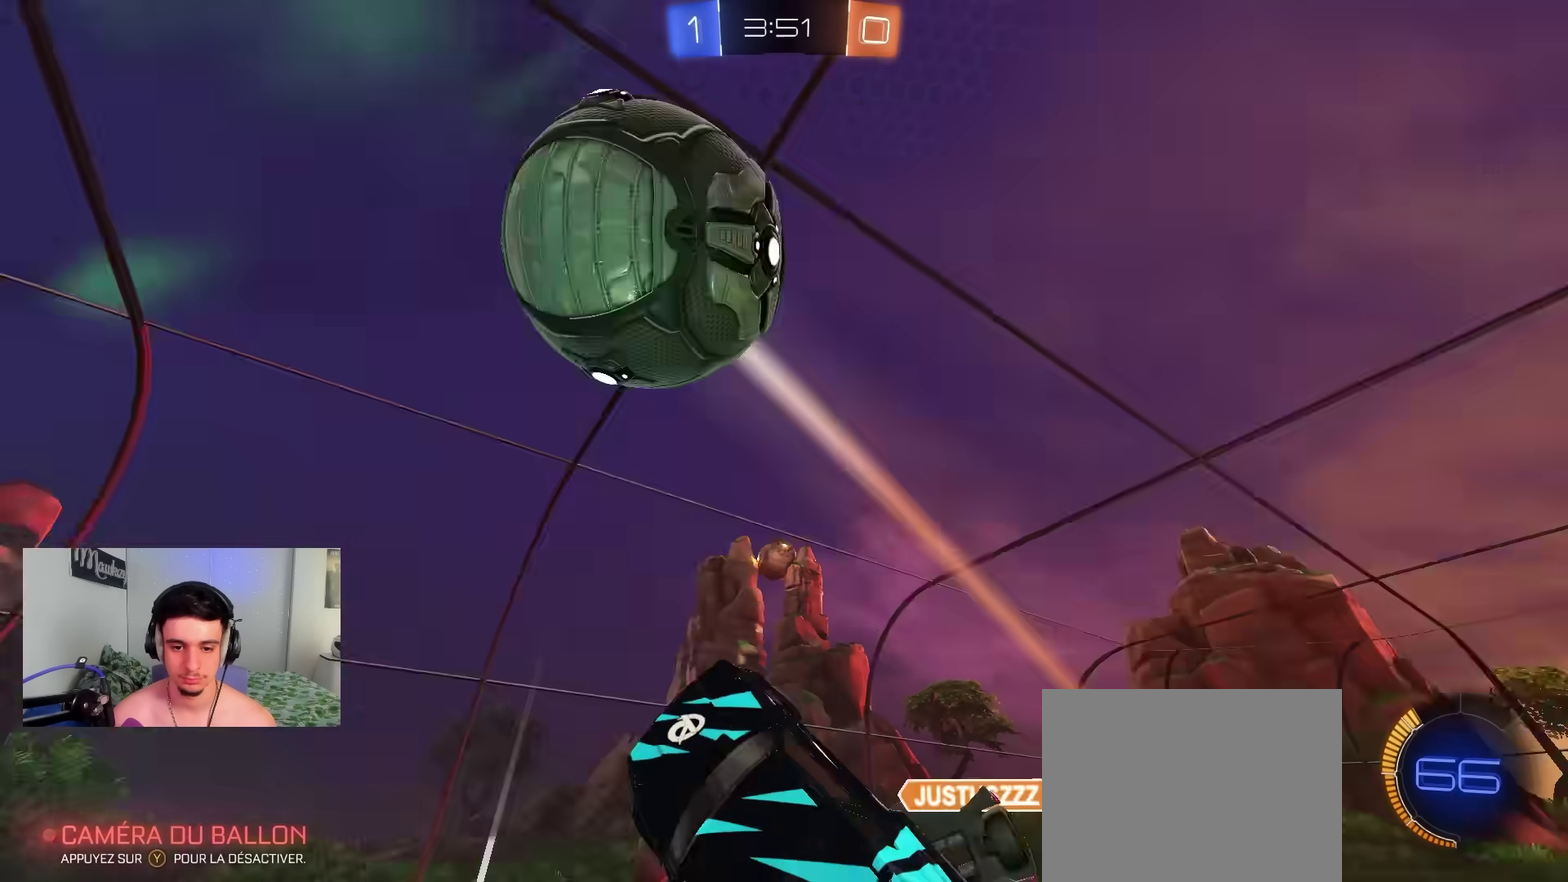
{"dt_ms": 300, "buttons": ["A", "R1"], "left_stick": "down", "right_stick": "center", "events": [[133, "R1", "down"]]}
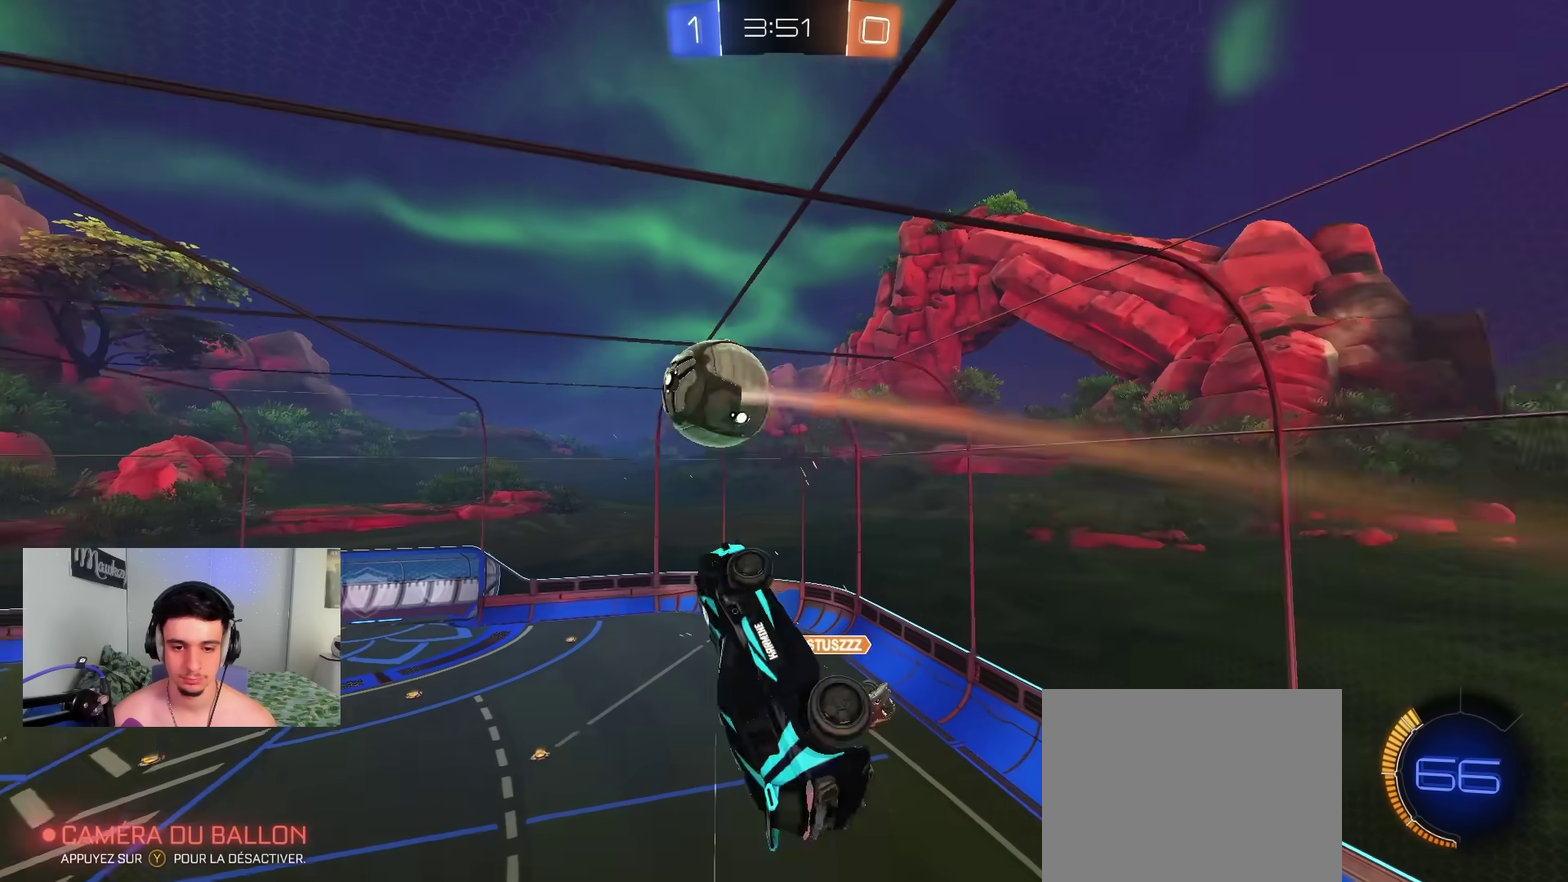
{"dt_ms": 800, "buttons": ["B"], "left_stick": "center", "right_stick": "center", "events": [[50, "B", "down"], [100, "A", "up"], [100, "left_stick", "up-left"], [267, "R1", "up"], [283, "B", "up"], [317, "left_stick", "down"], [383, "B", "down"], [383, "left_stick", "down-right"], [400, "A", "down"], [433, "left_stick", "right"], [500, "left_stick", "up-right"], [583, "A", "up"], [600, "left_stick", "up"], [667, "left_stick", "up-right"], [750, "left_stick", "center"]]}
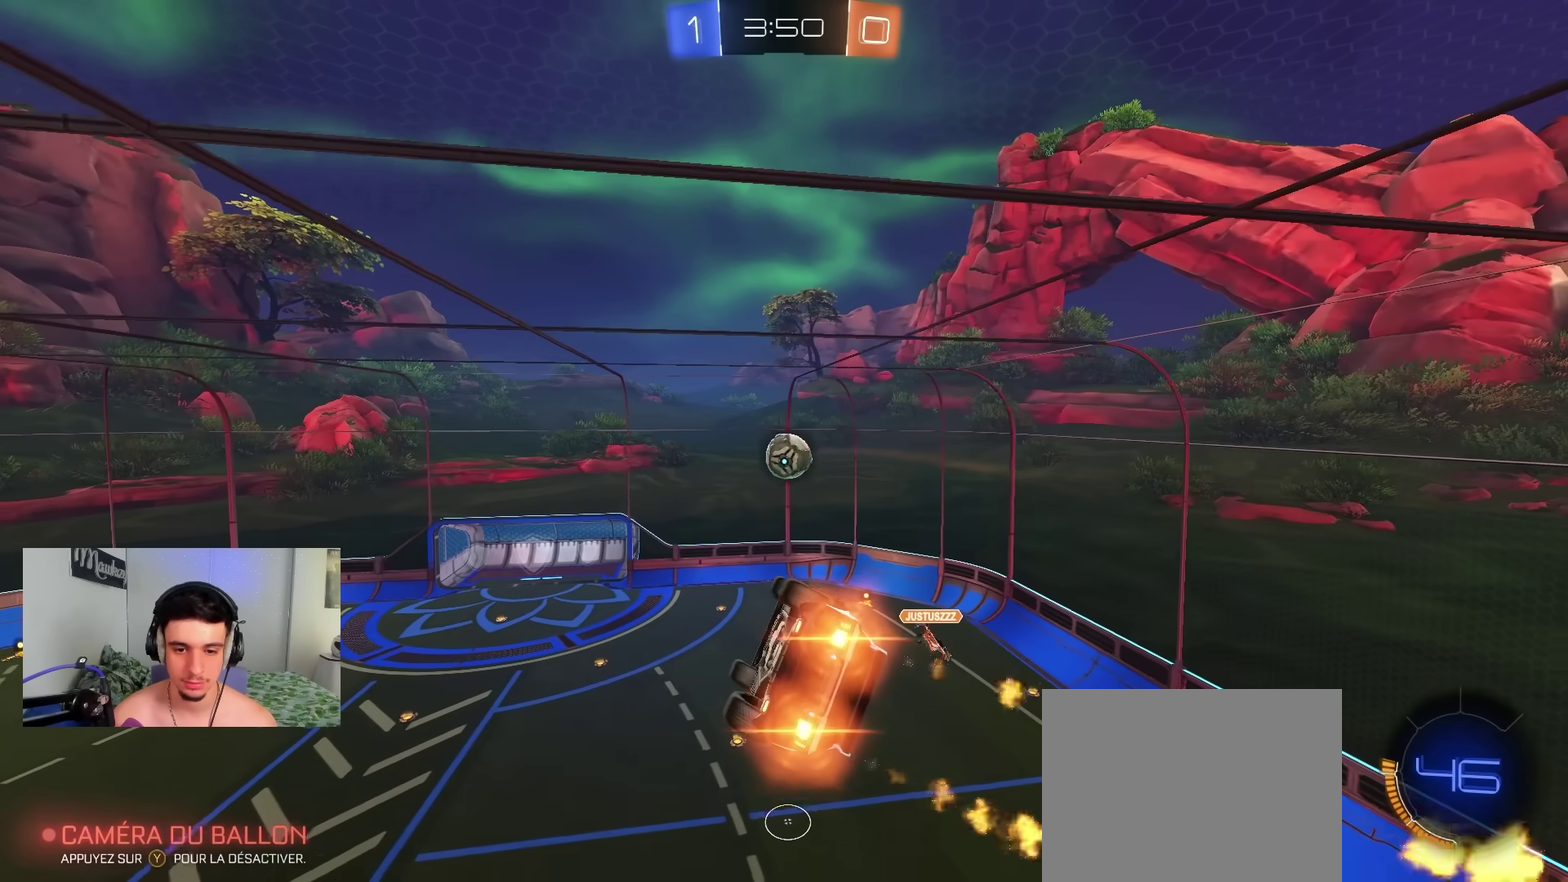
{"dt_ms": 400, "buttons": ["B", "L1"], "left_stick": "right", "right_stick": "center"}